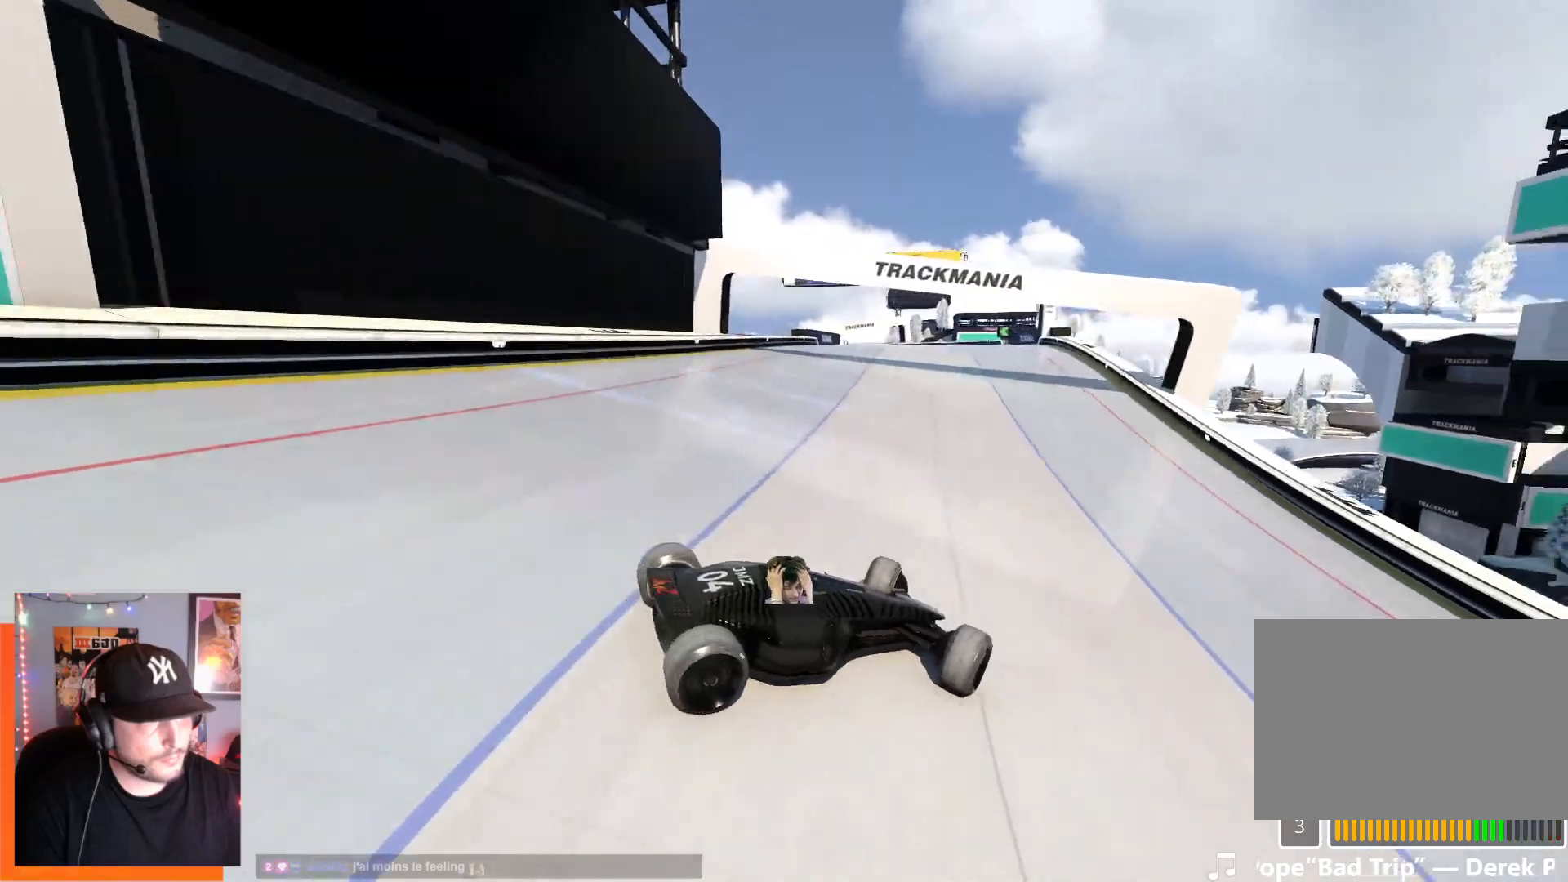
Gameplay with keyboard; each line is a JSON object with the keys held at the frame after it. "events" lists presses ("down") and releases ("up") of "down", "left", "right" and "up" between this image and that frame as [ms after this image, input, new state], when the widget could be followed in between. No other keys are recorded. Mouse input is not recorded.
{"keys": ["left", "up"], "events": []}
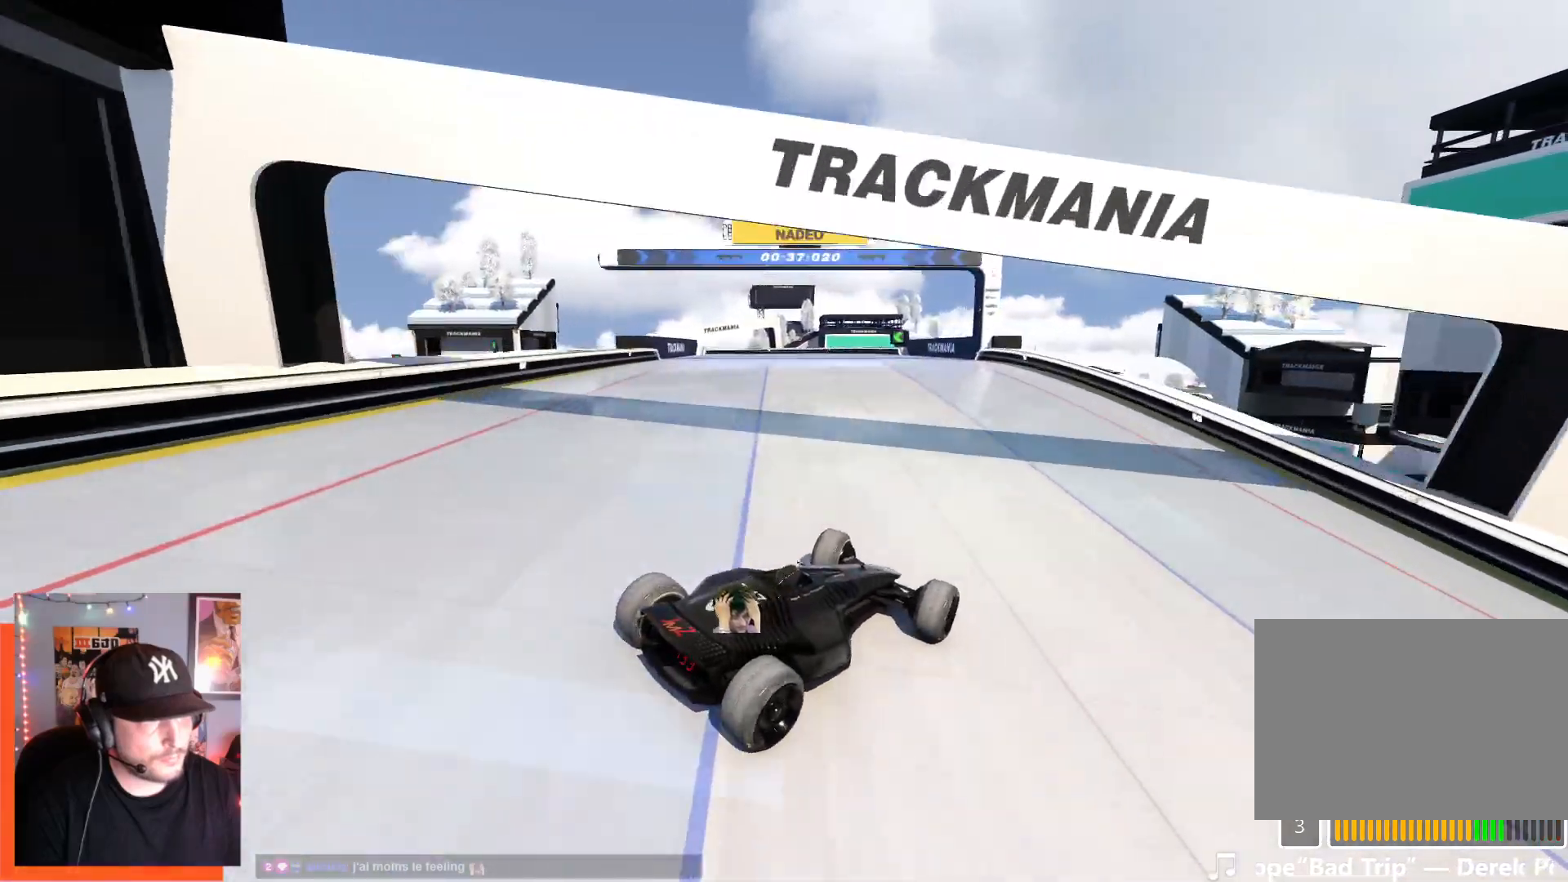
{"keys": ["left", "up"], "events": []}
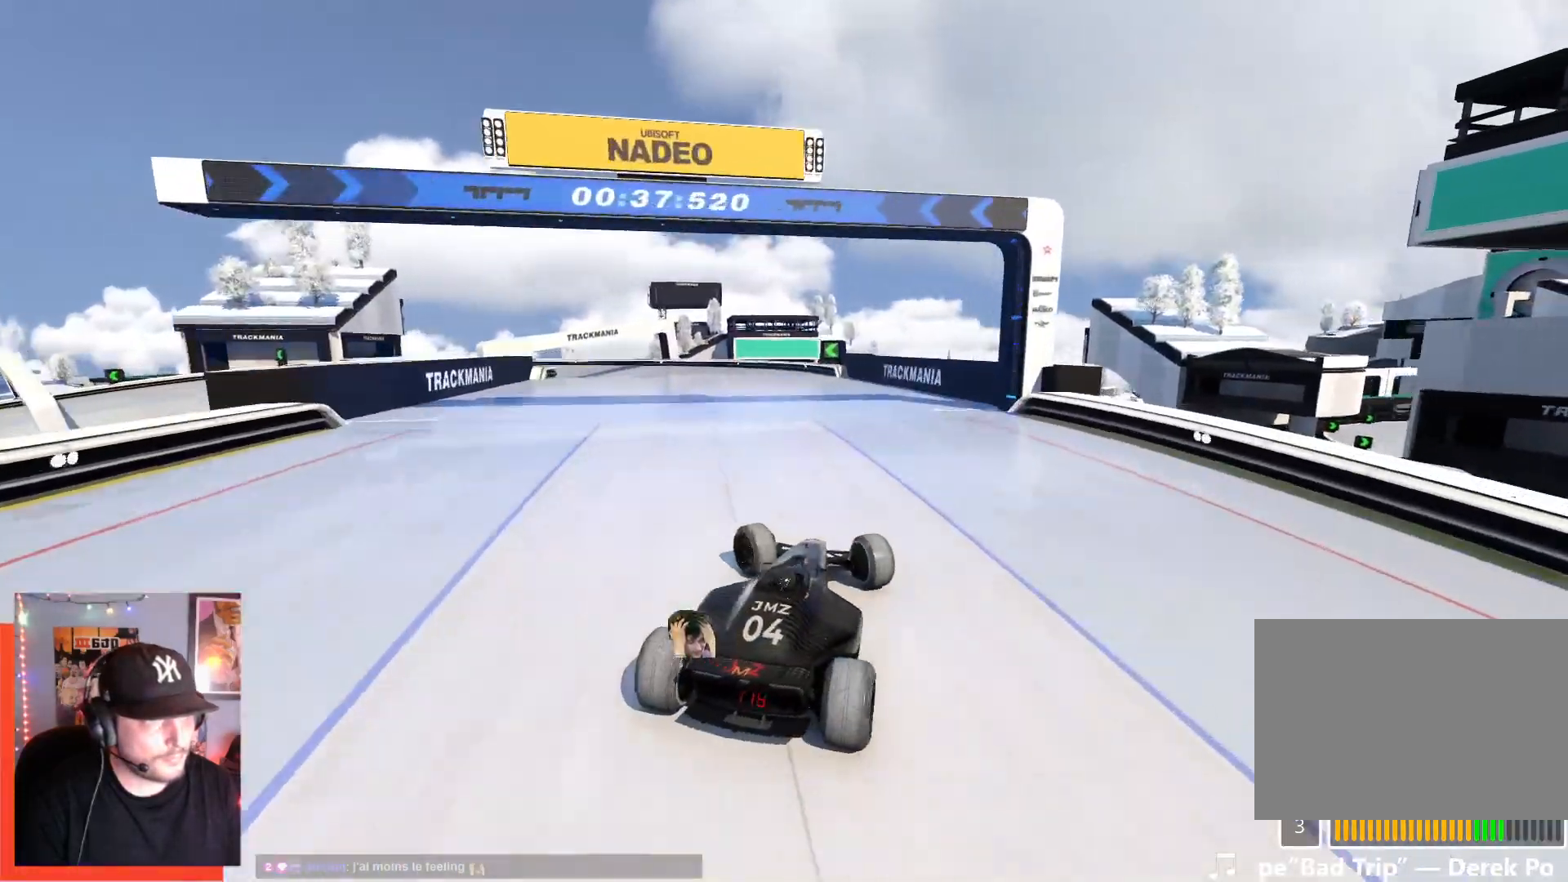
{"keys": ["left", "up"], "events": []}
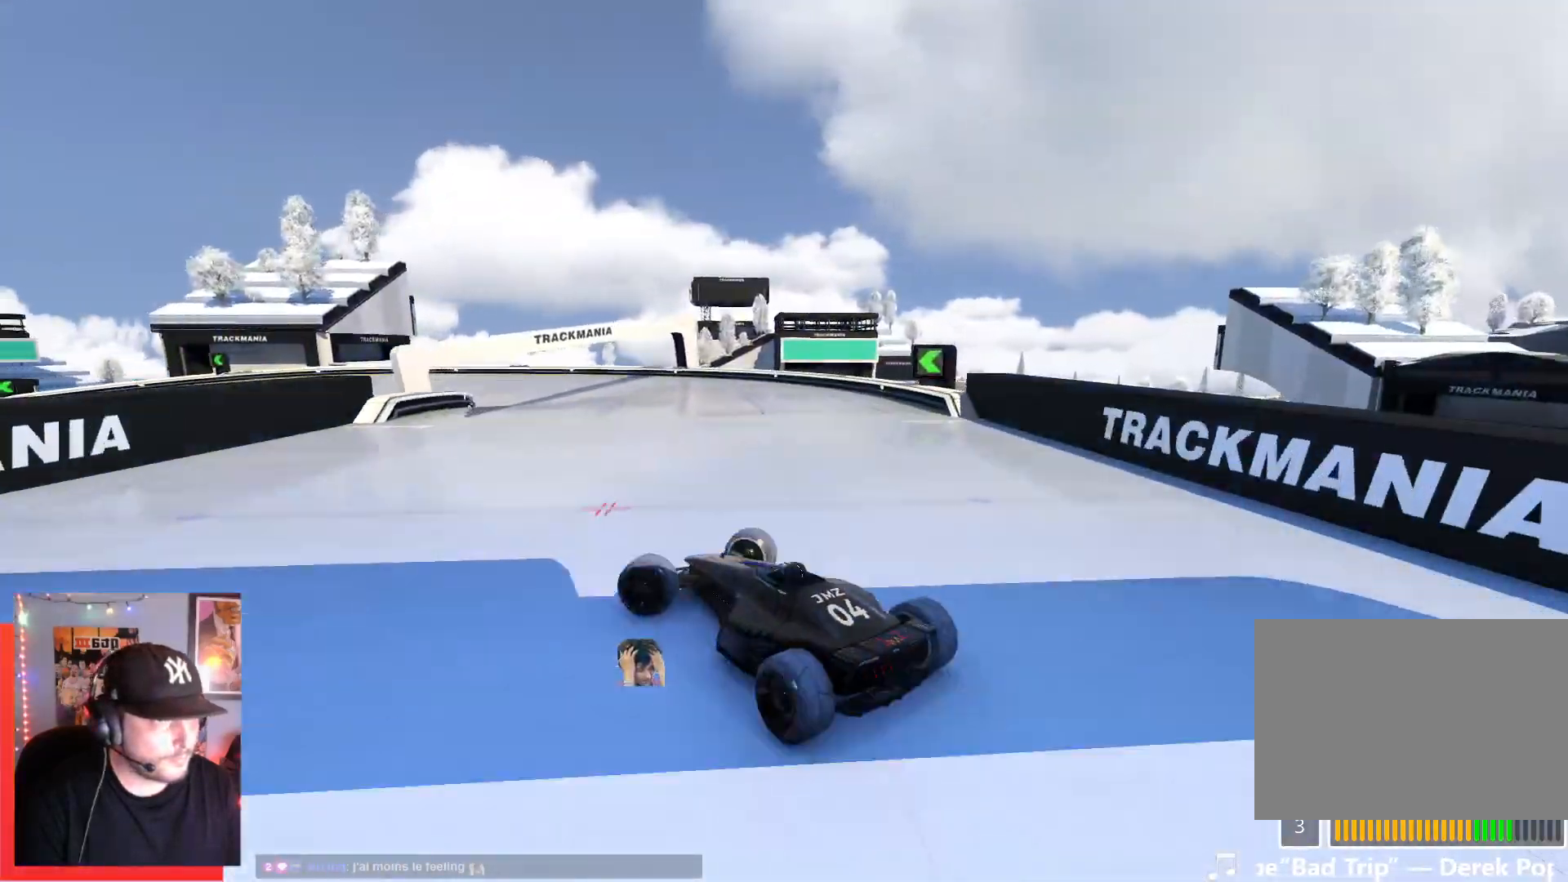
{"keys": ["right", "up"], "events": [[284, "left", "up"], [334, "right", "down"]]}
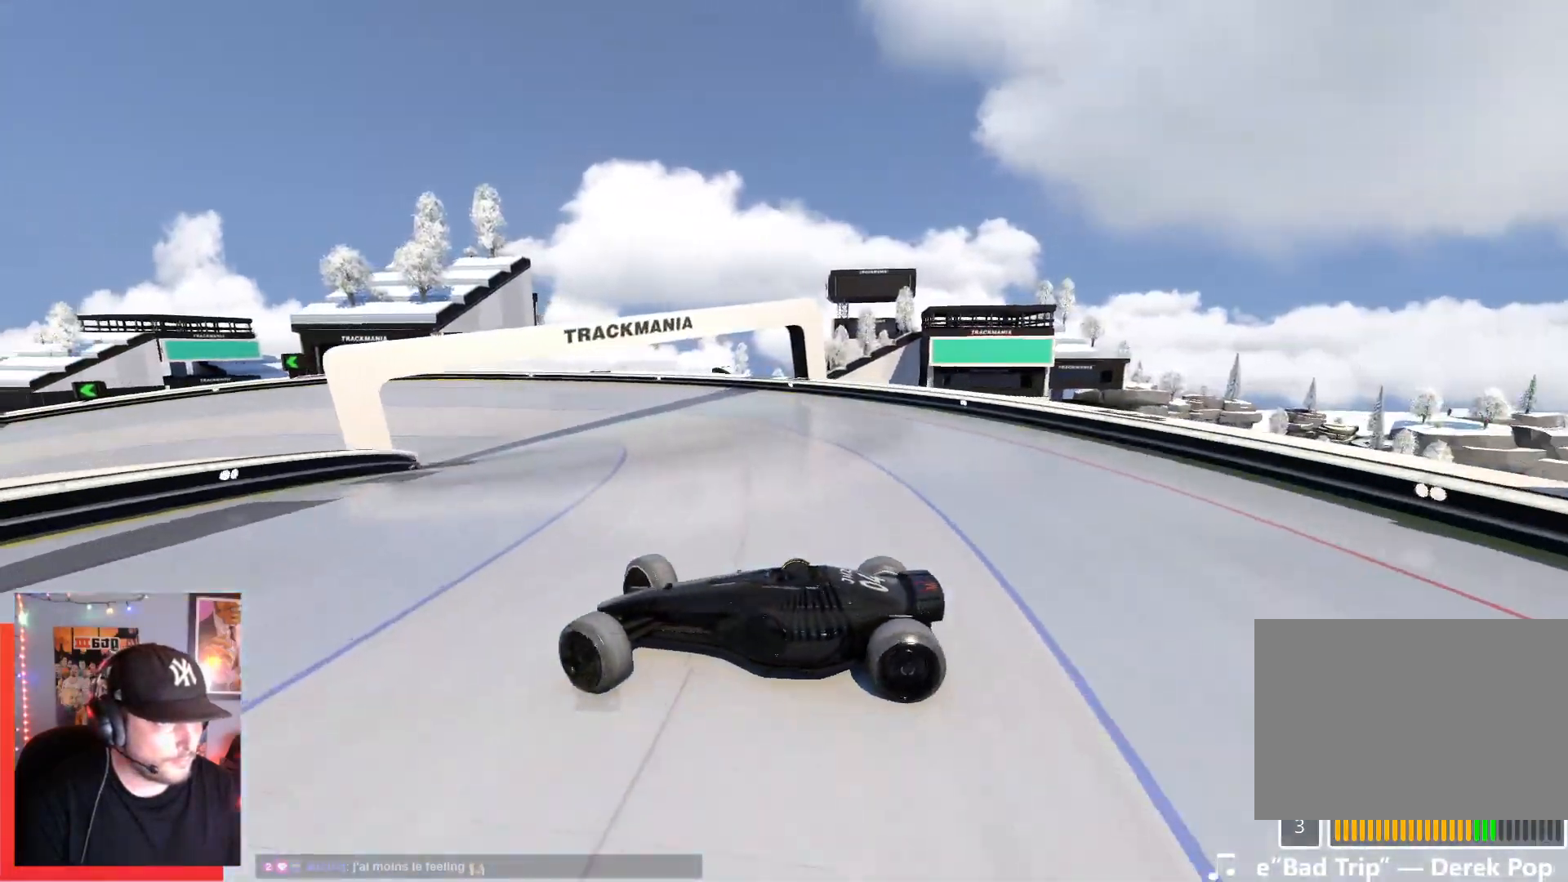
{"keys": ["right", "up"], "events": []}
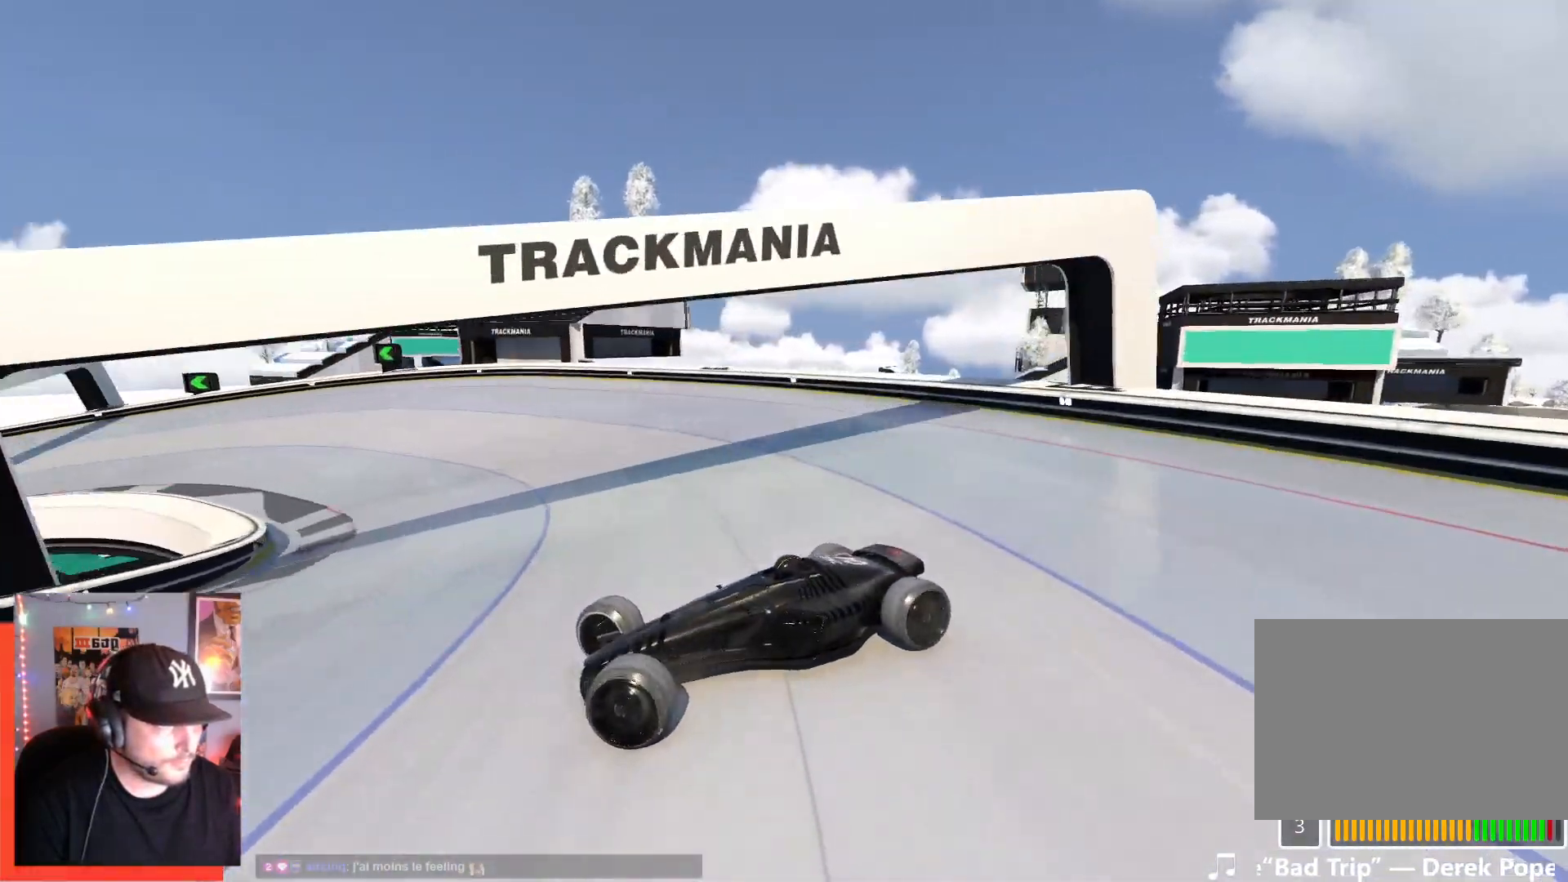
{"keys": ["right", "up"], "events": []}
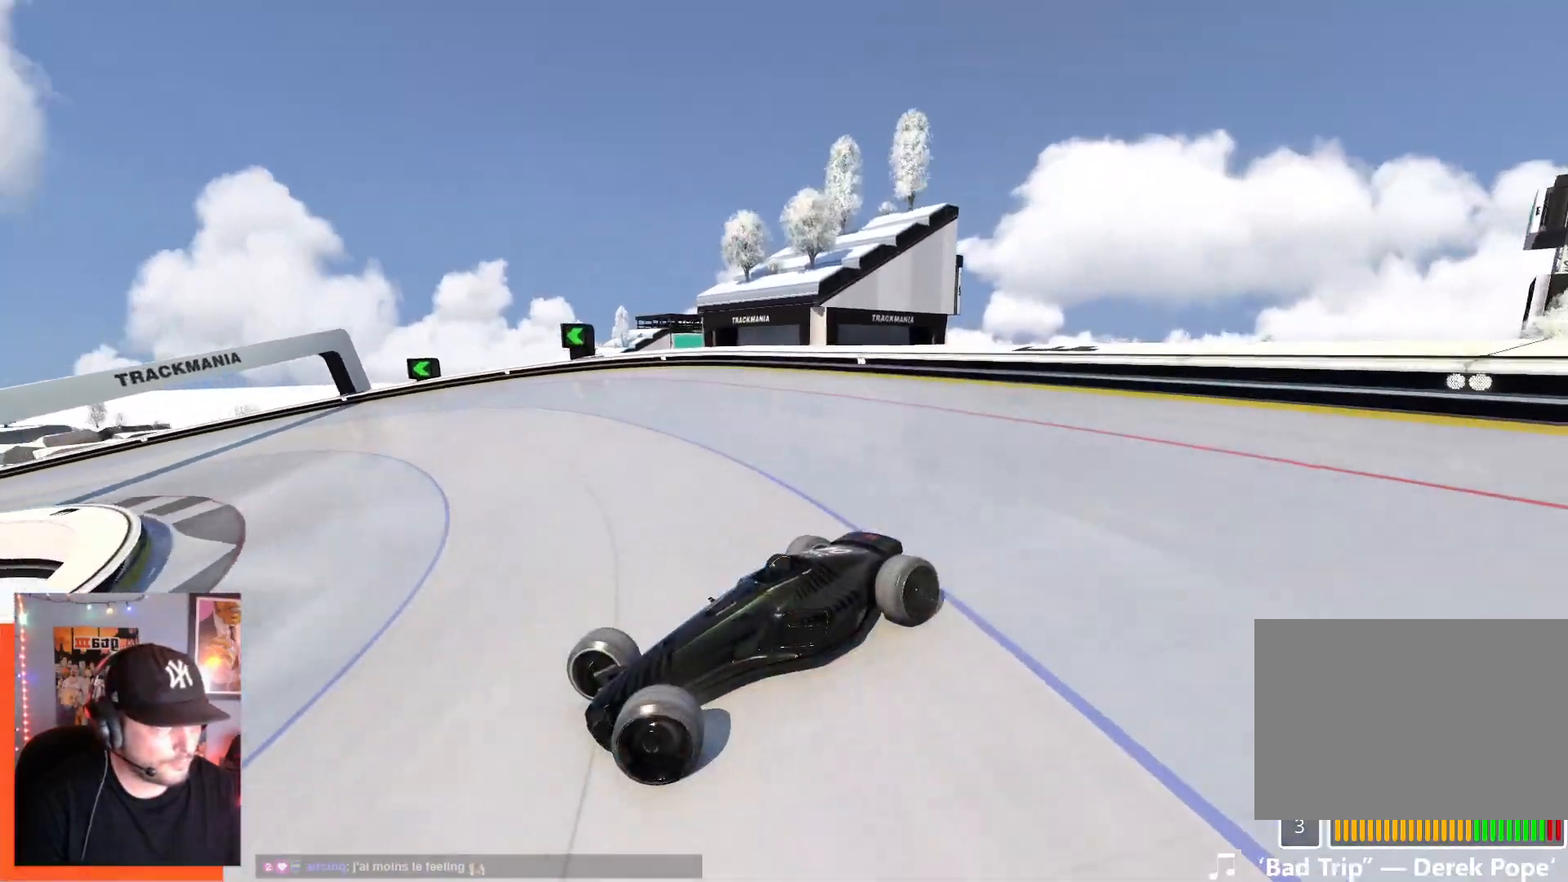
{"keys": ["right", "up"], "events": []}
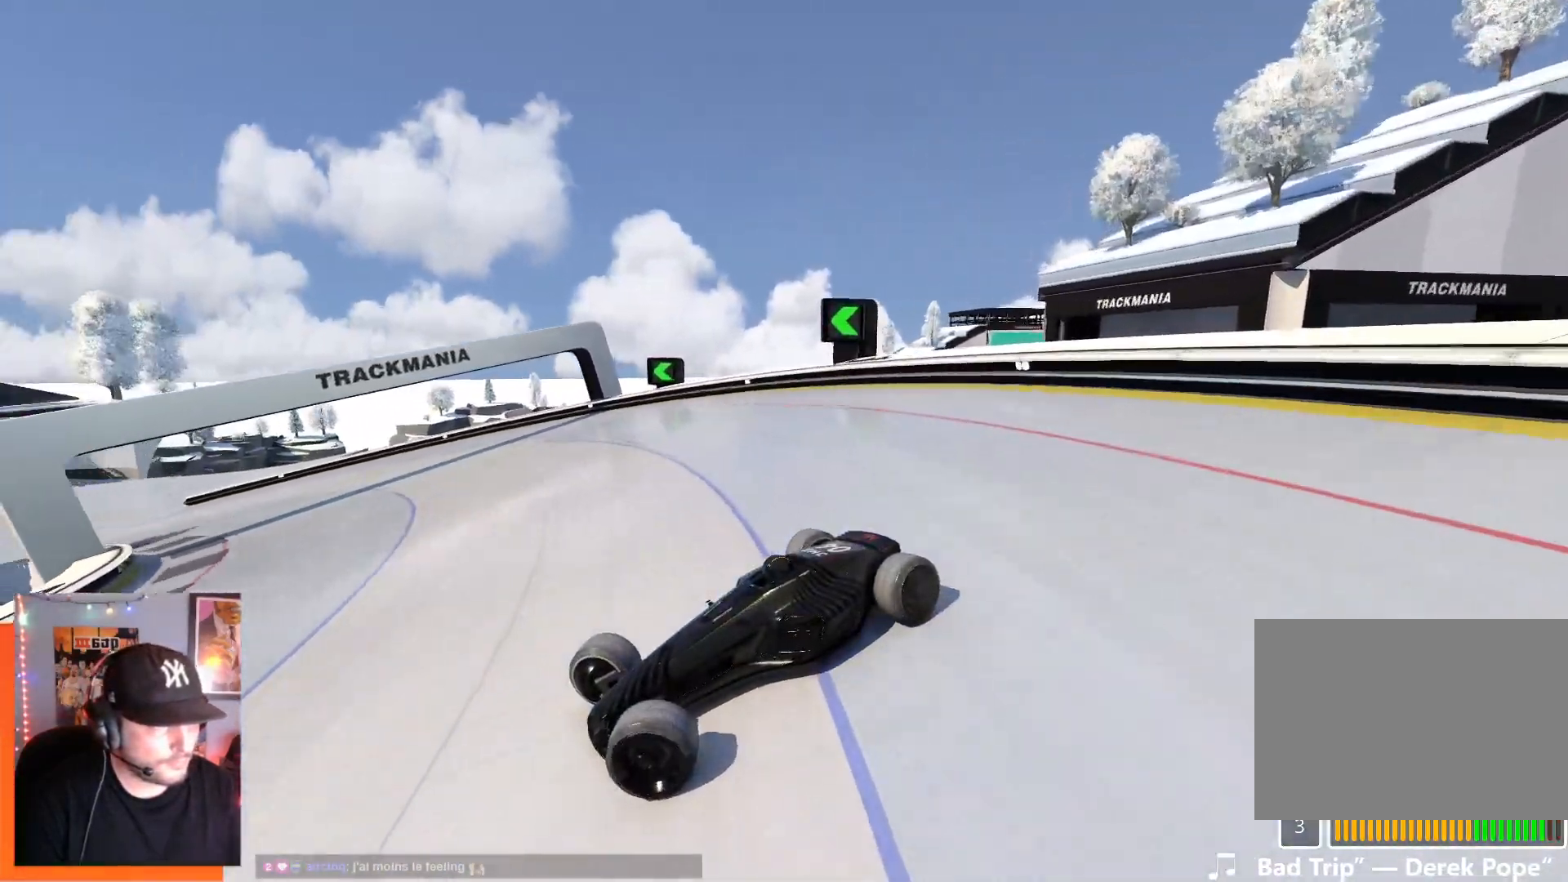
{"keys": ["right", "up"], "events": []}
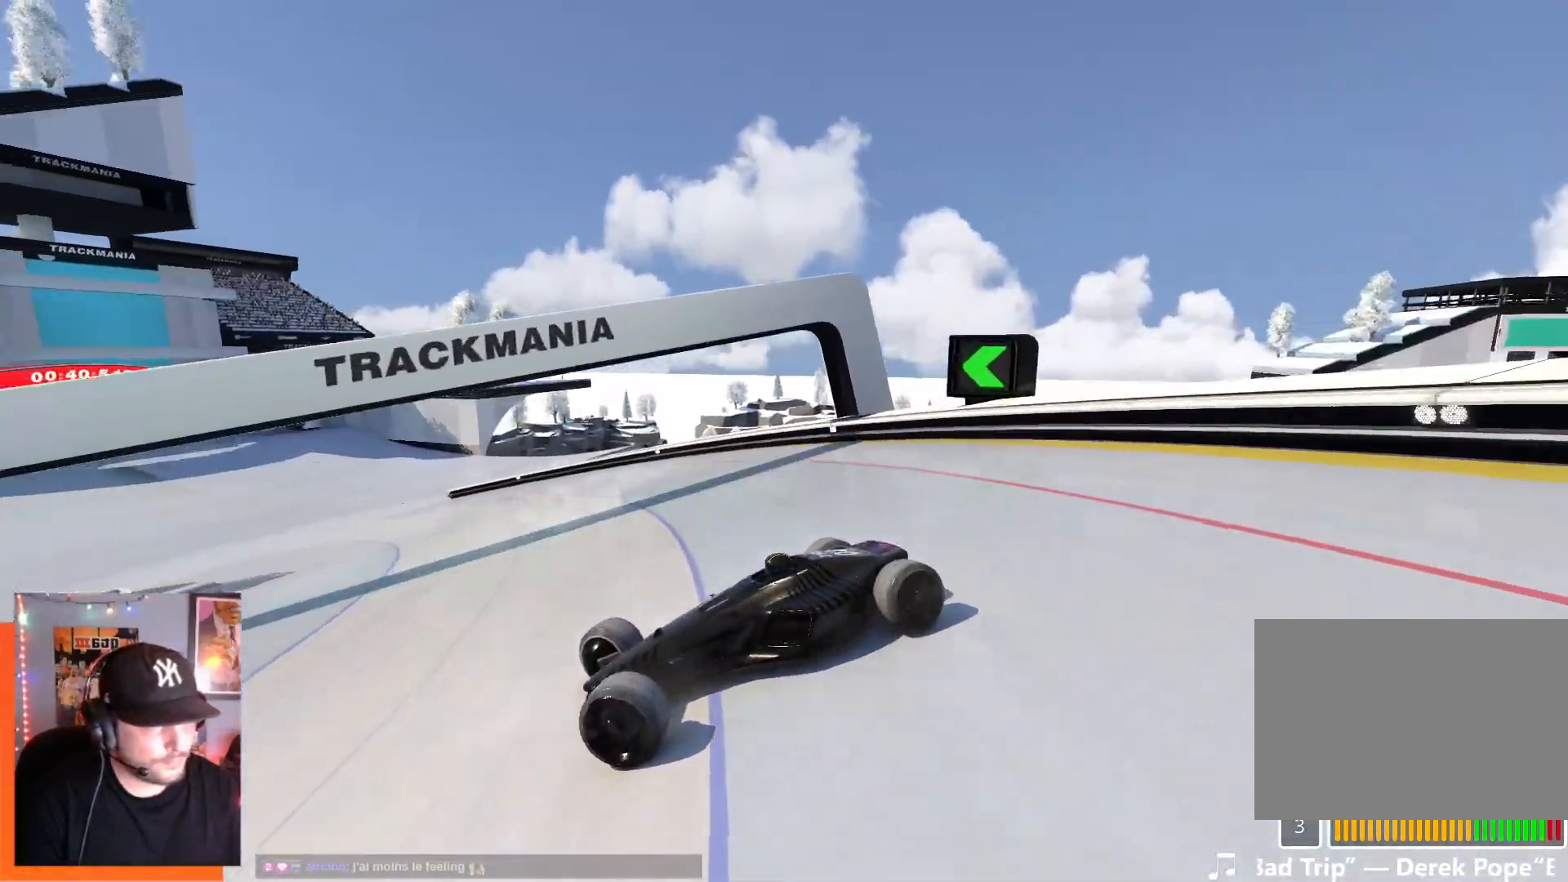
{"keys": ["right", "up"], "events": []}
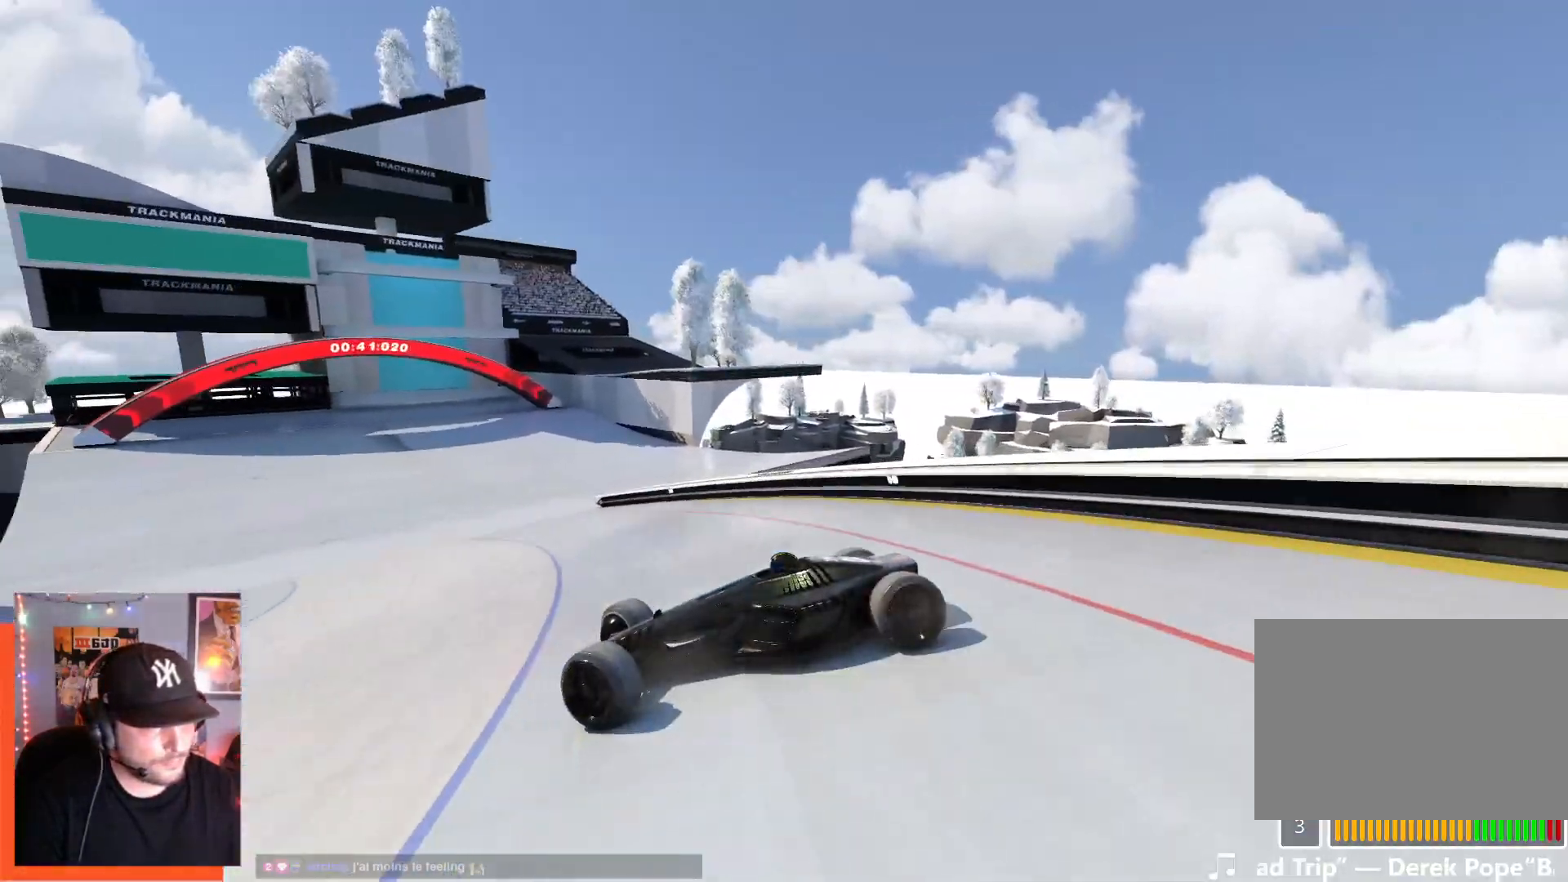
{"keys": ["right", "up"], "events": []}
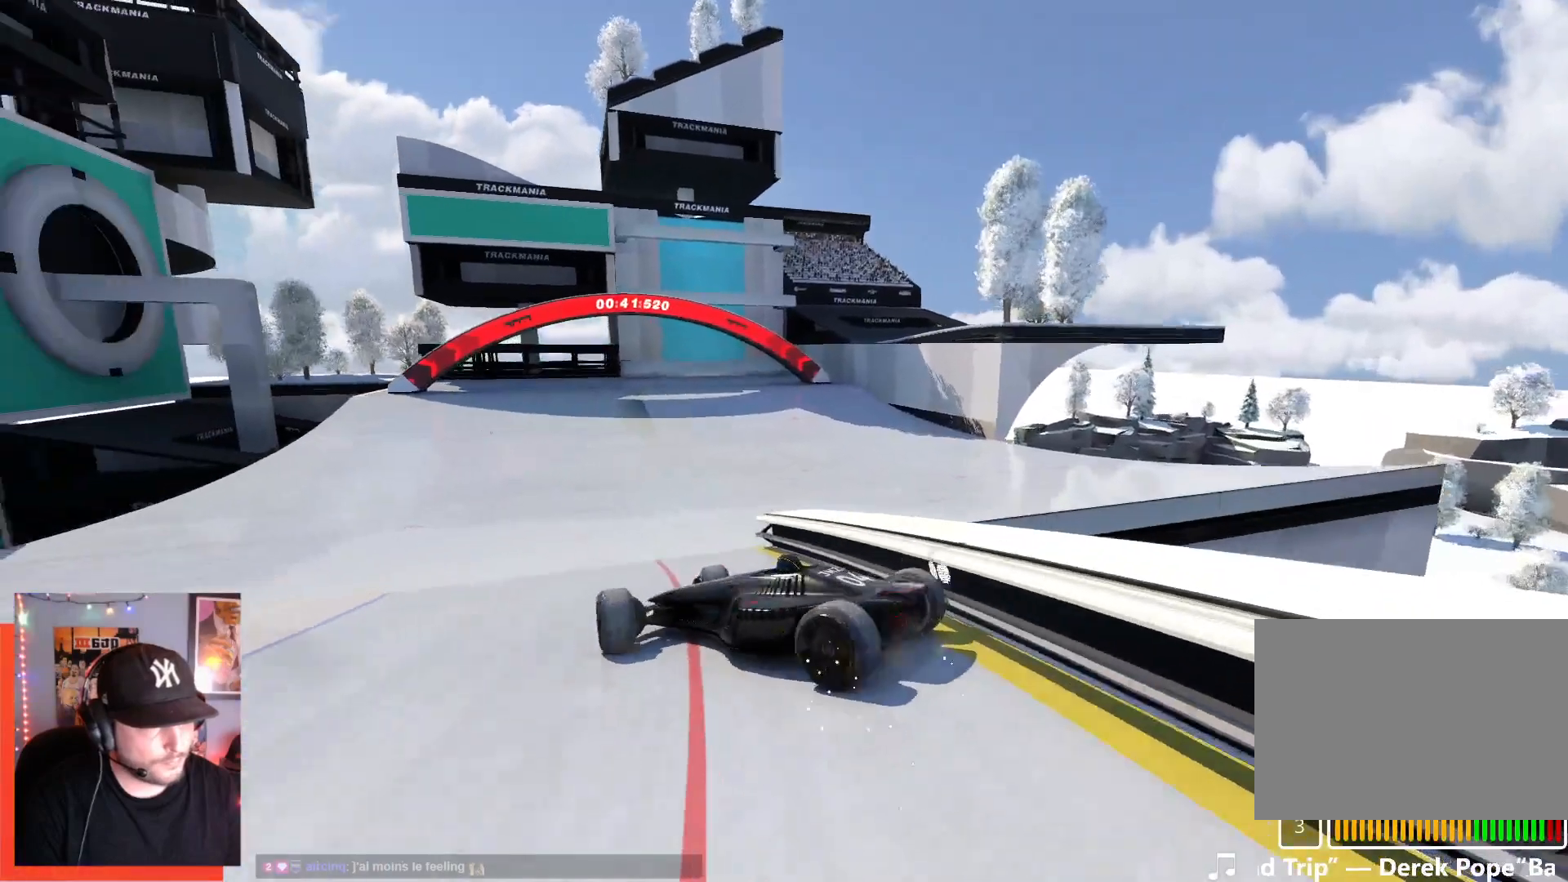
{"keys": ["left", "up"], "events": [[267, "right", "up"], [317, "left", "down"]]}
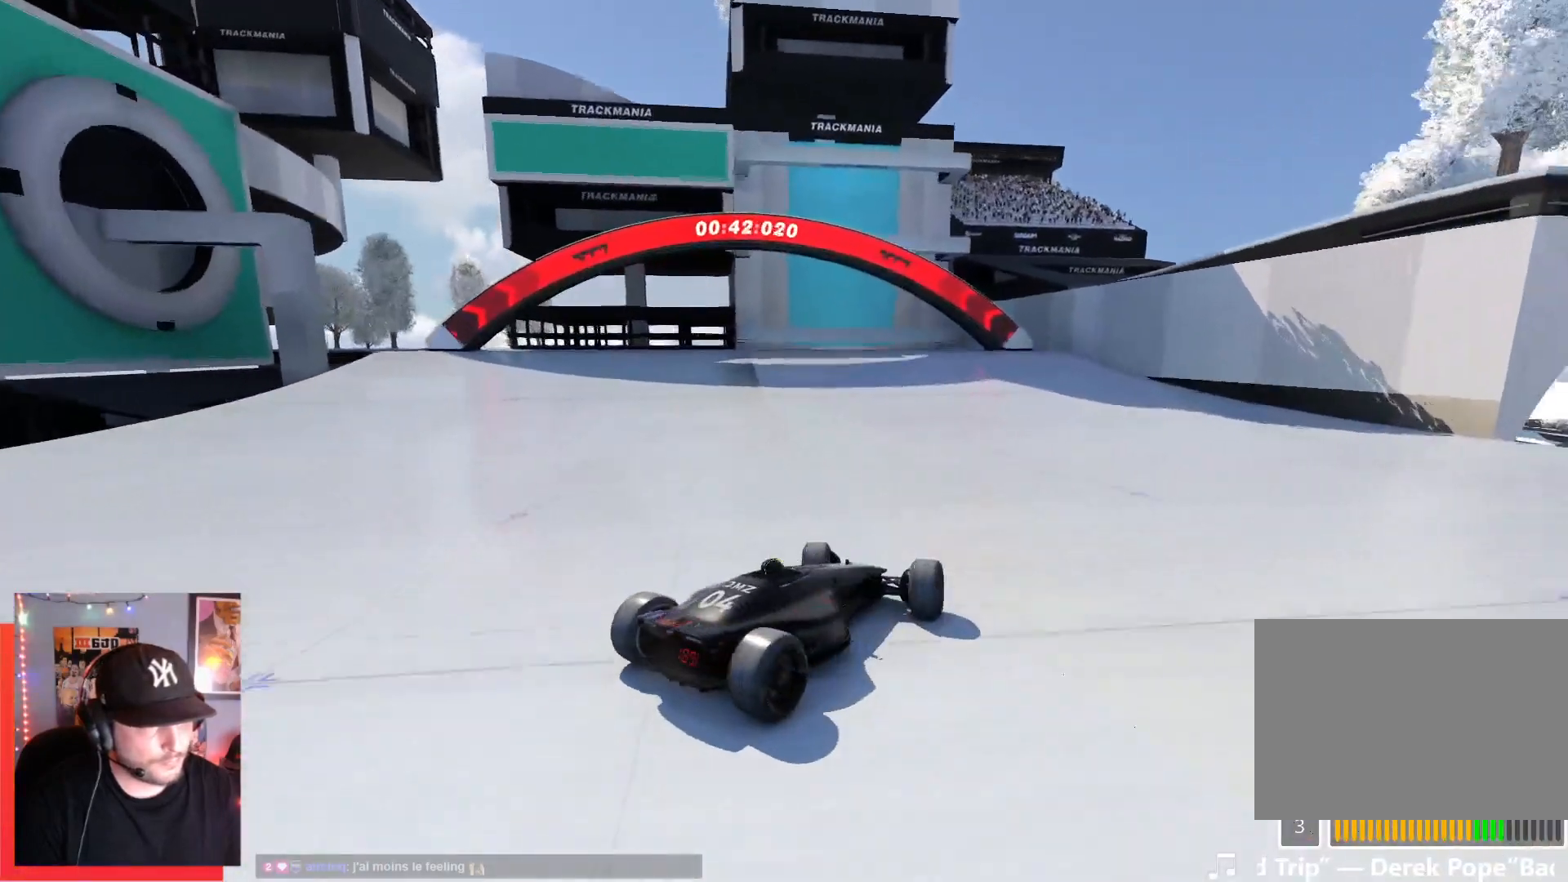
{"keys": ["left", "up"], "events": []}
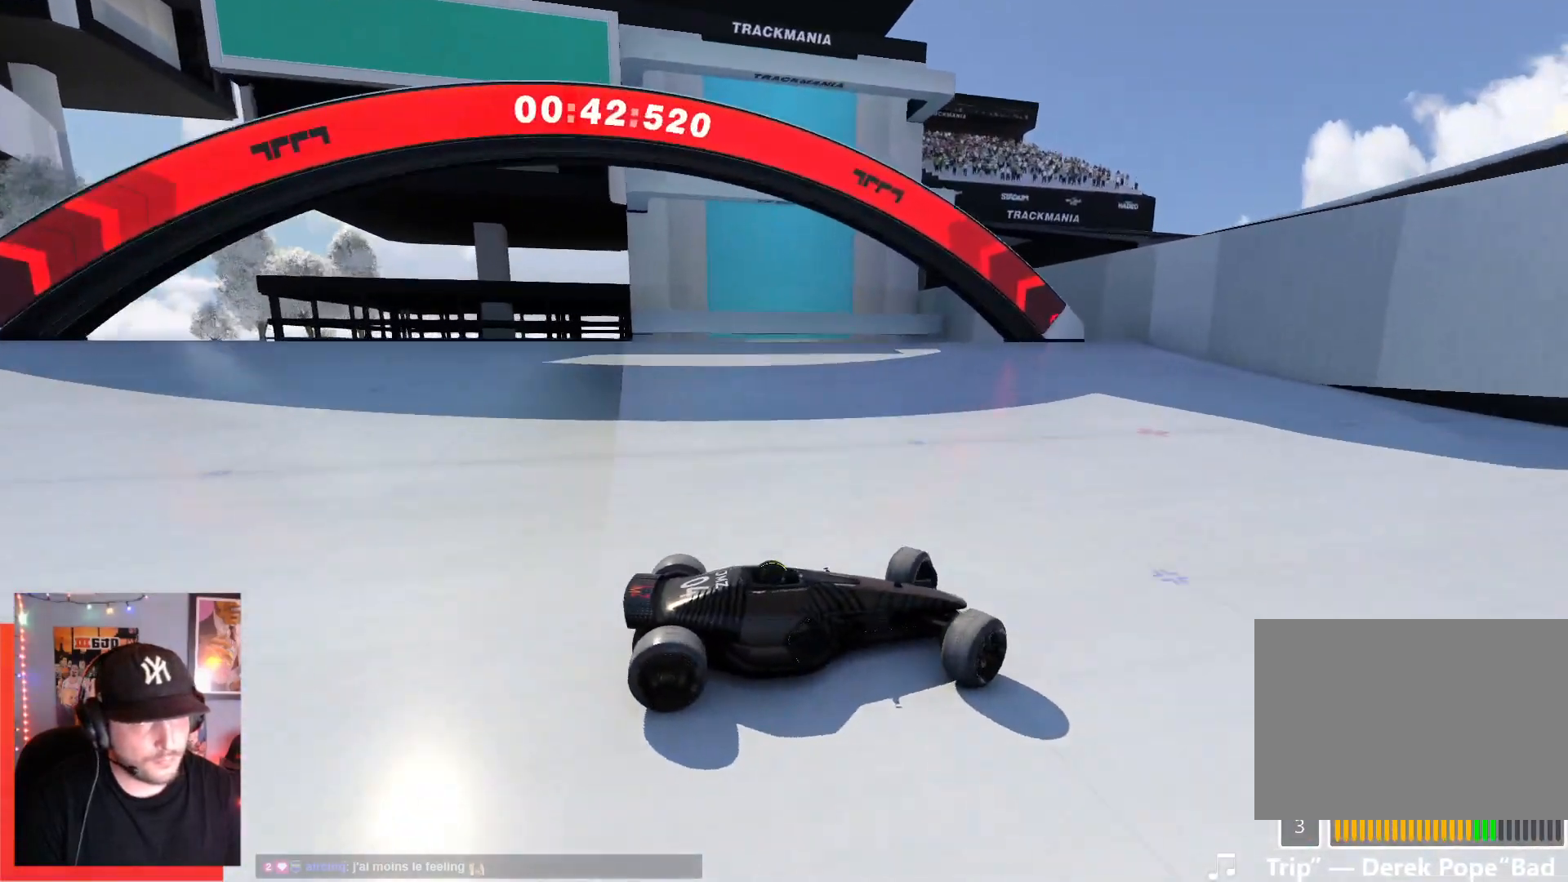
{"keys": ["left"], "events": [[400, "up", "up"]]}
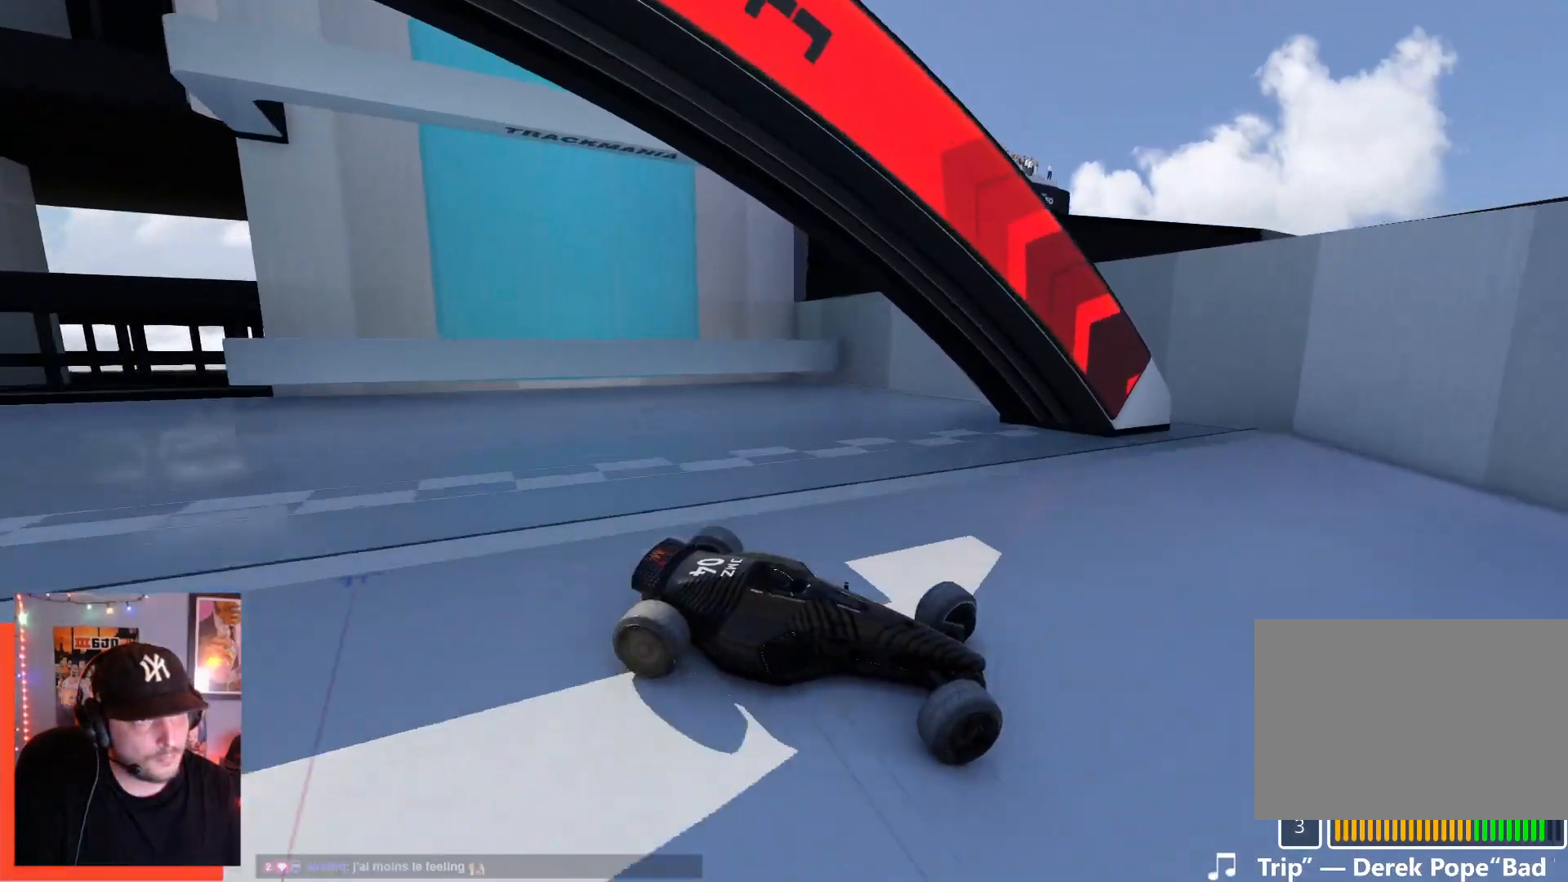
{"keys": [], "events": [[67, "left", "up"]]}
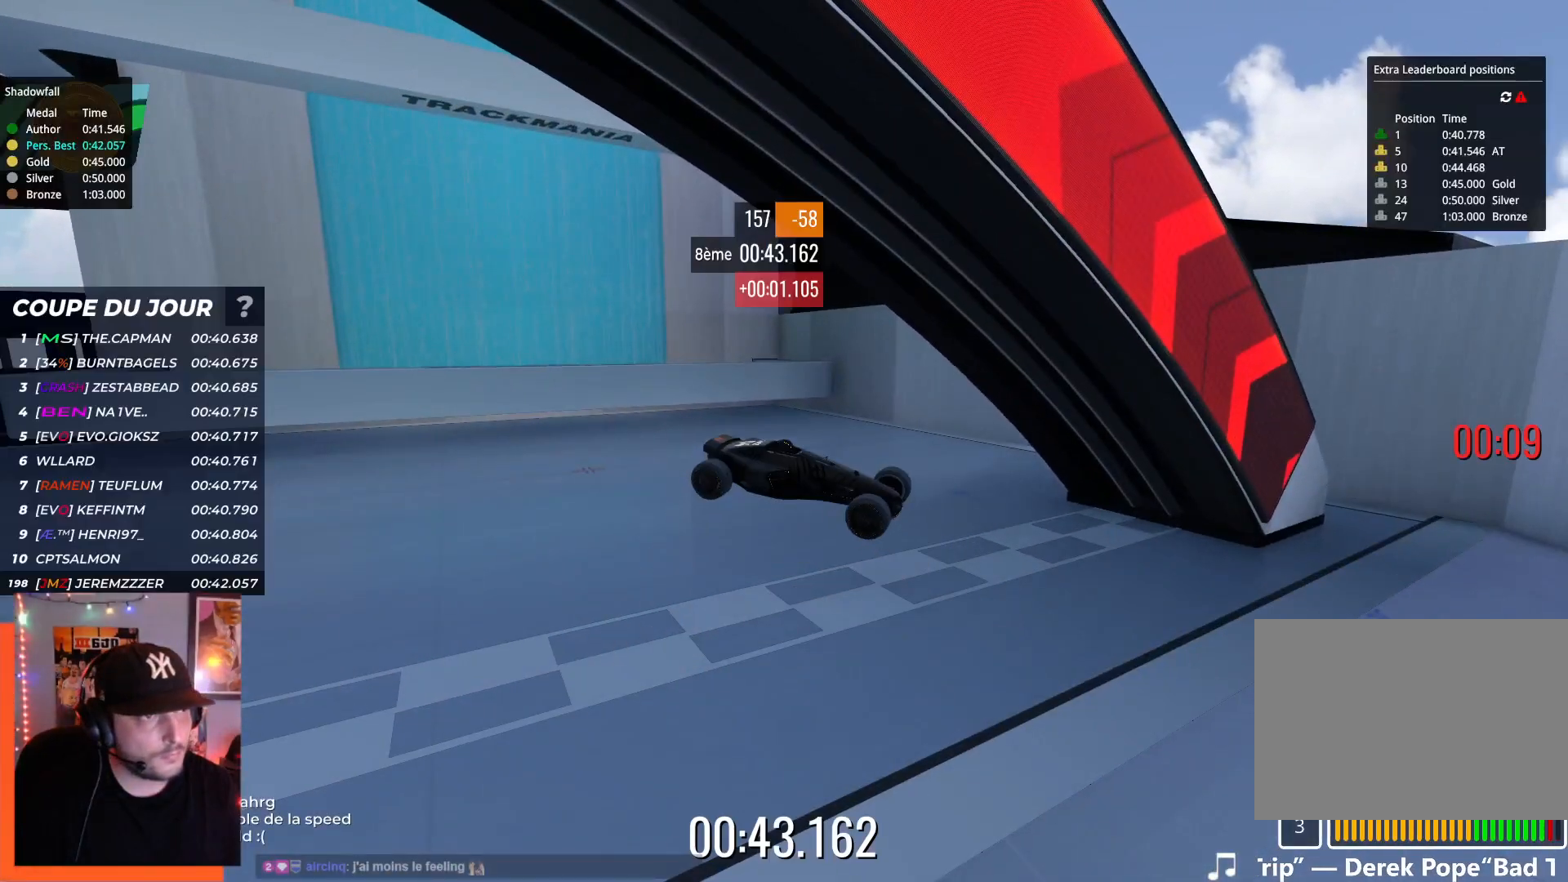
{"keys": ["up"], "events": [[17, "up", "down"]]}
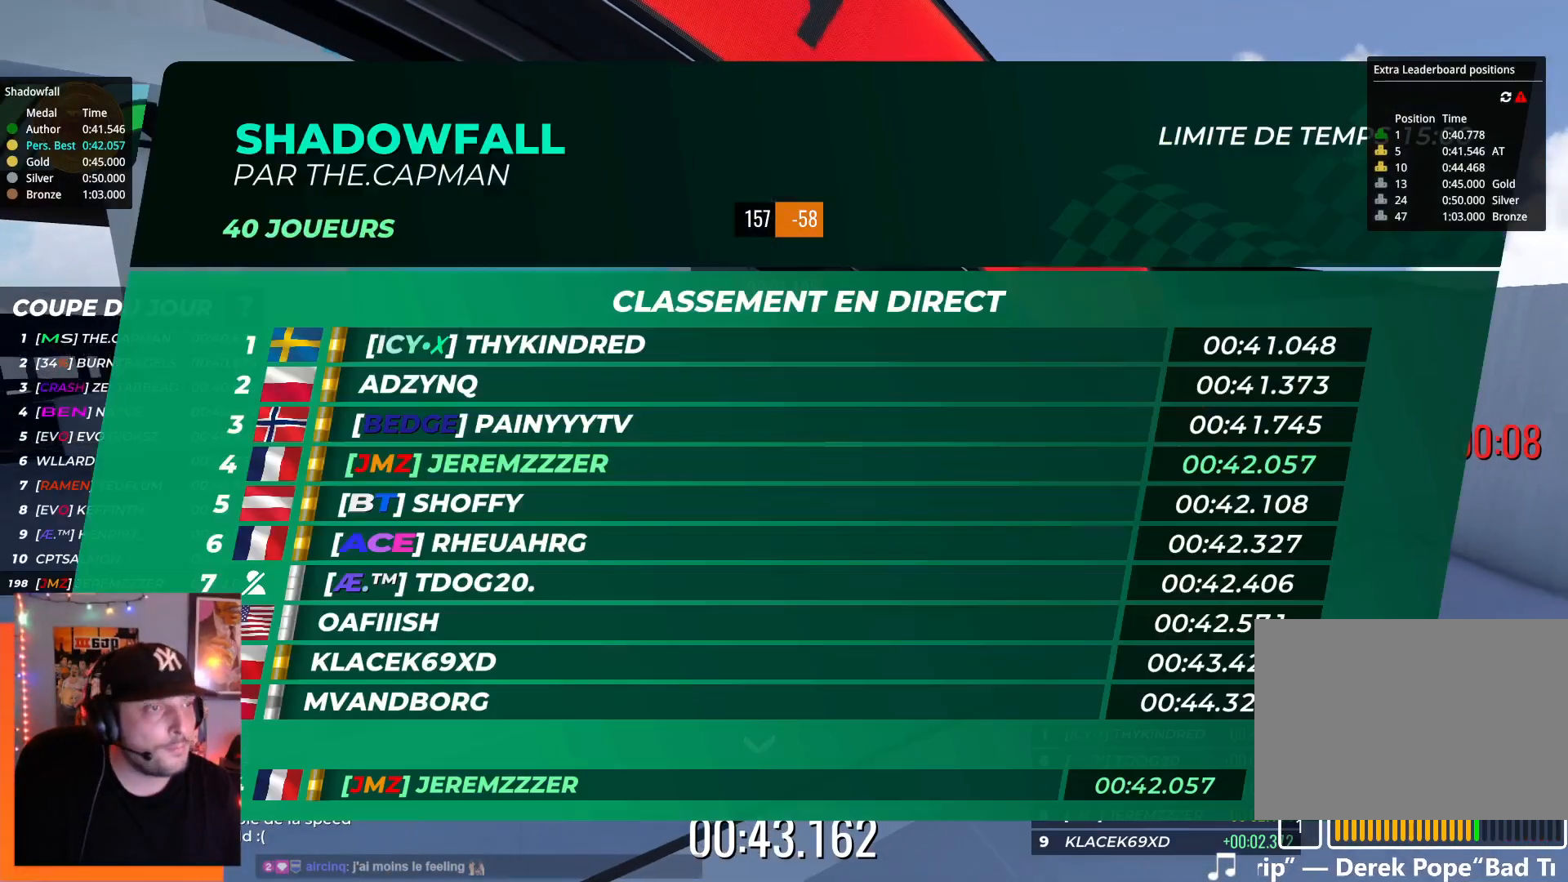
{"keys": ["up"], "events": []}
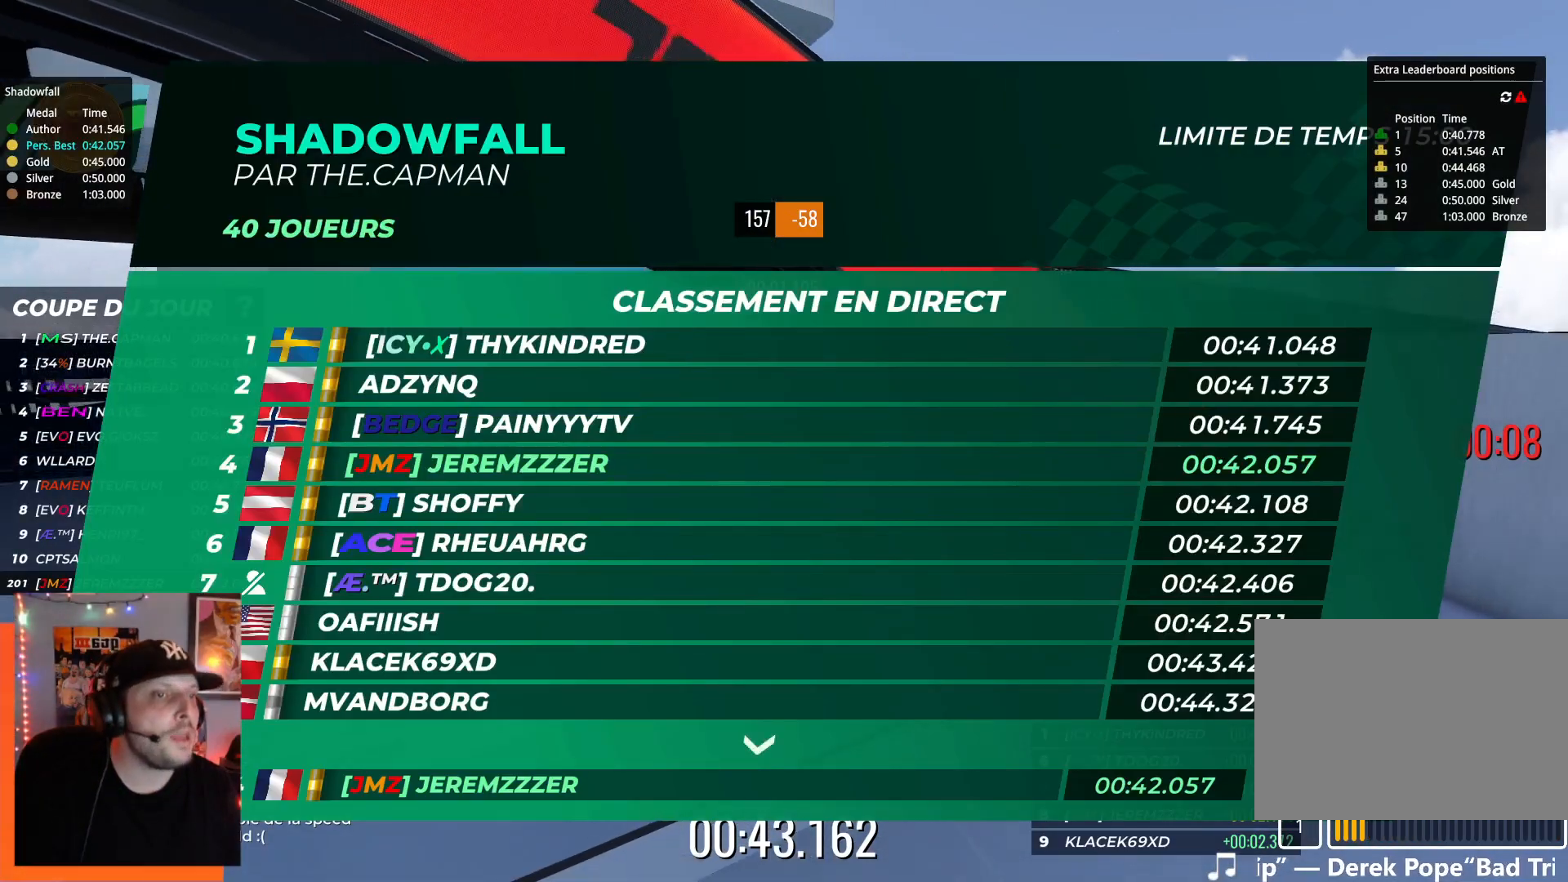
{"keys": ["up"], "events": []}
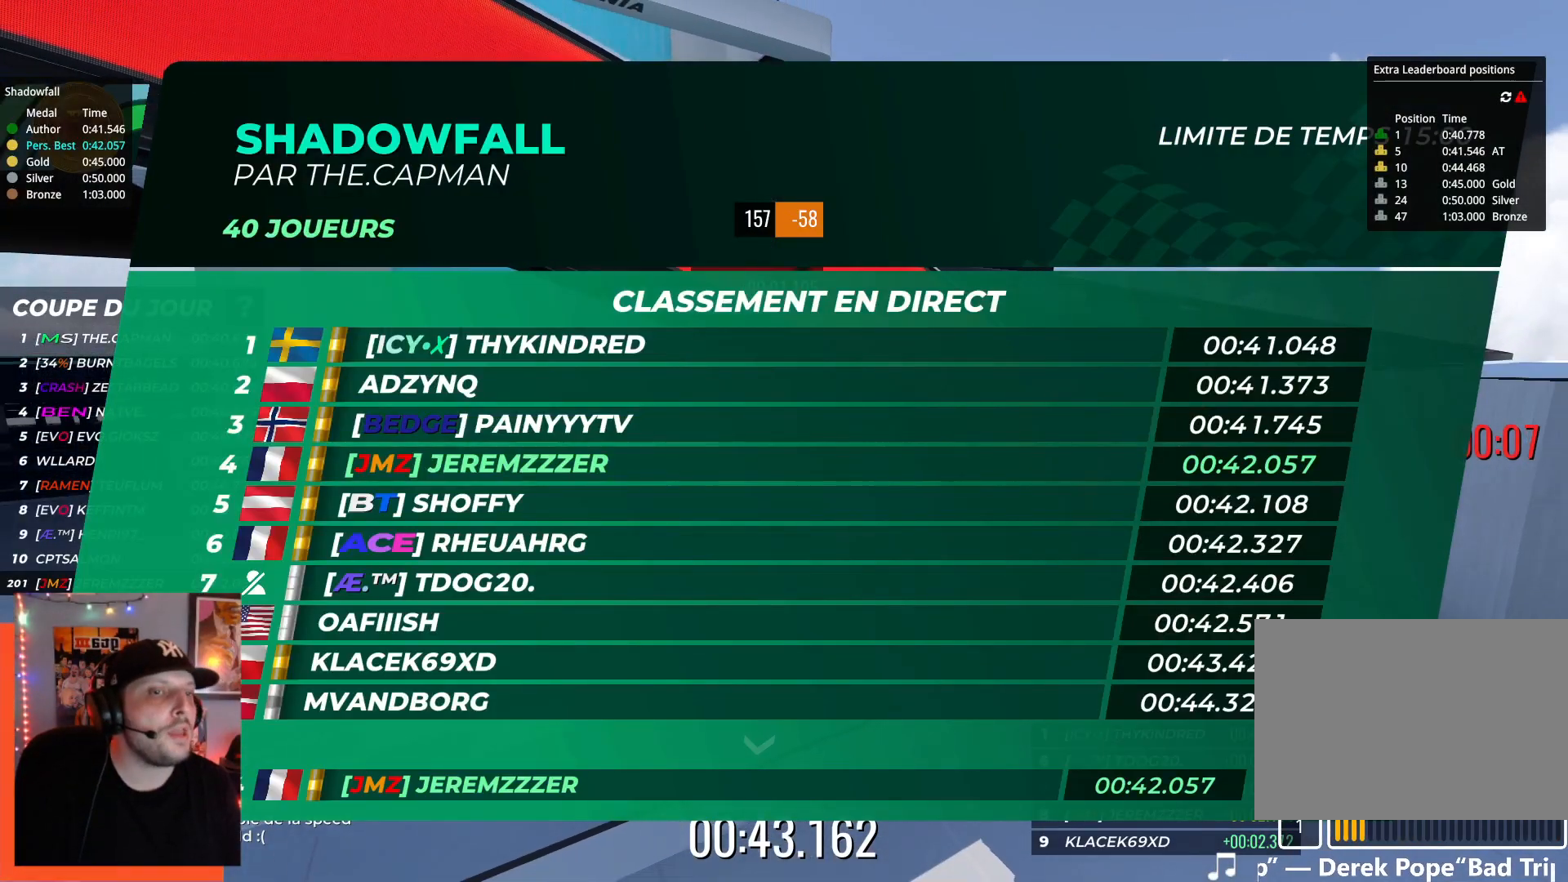
{"keys": ["up"], "events": []}
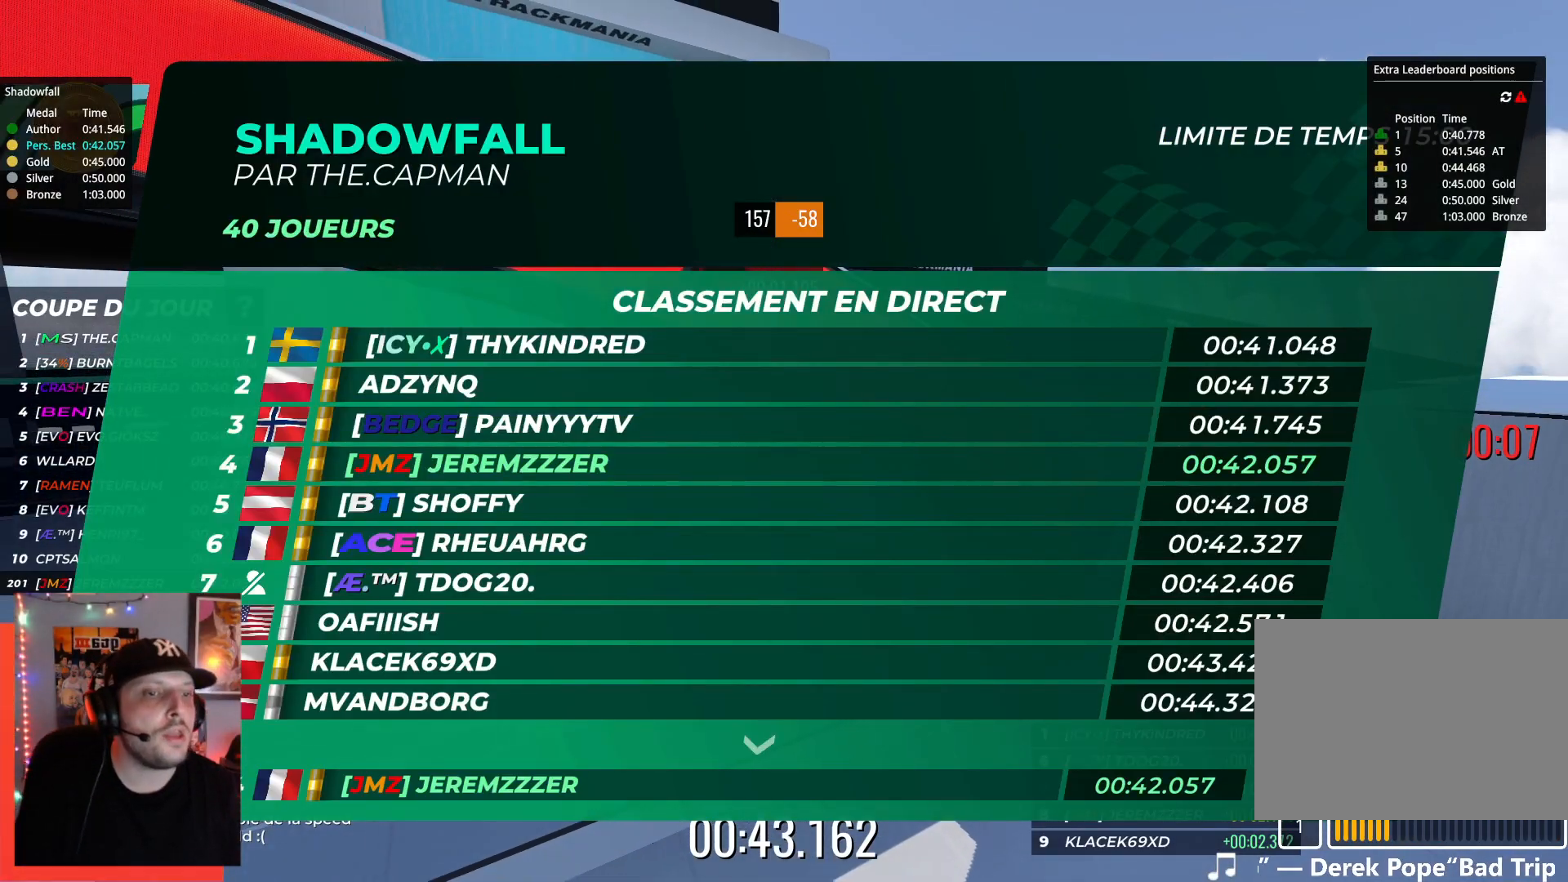
{"keys": ["up"], "events": []}
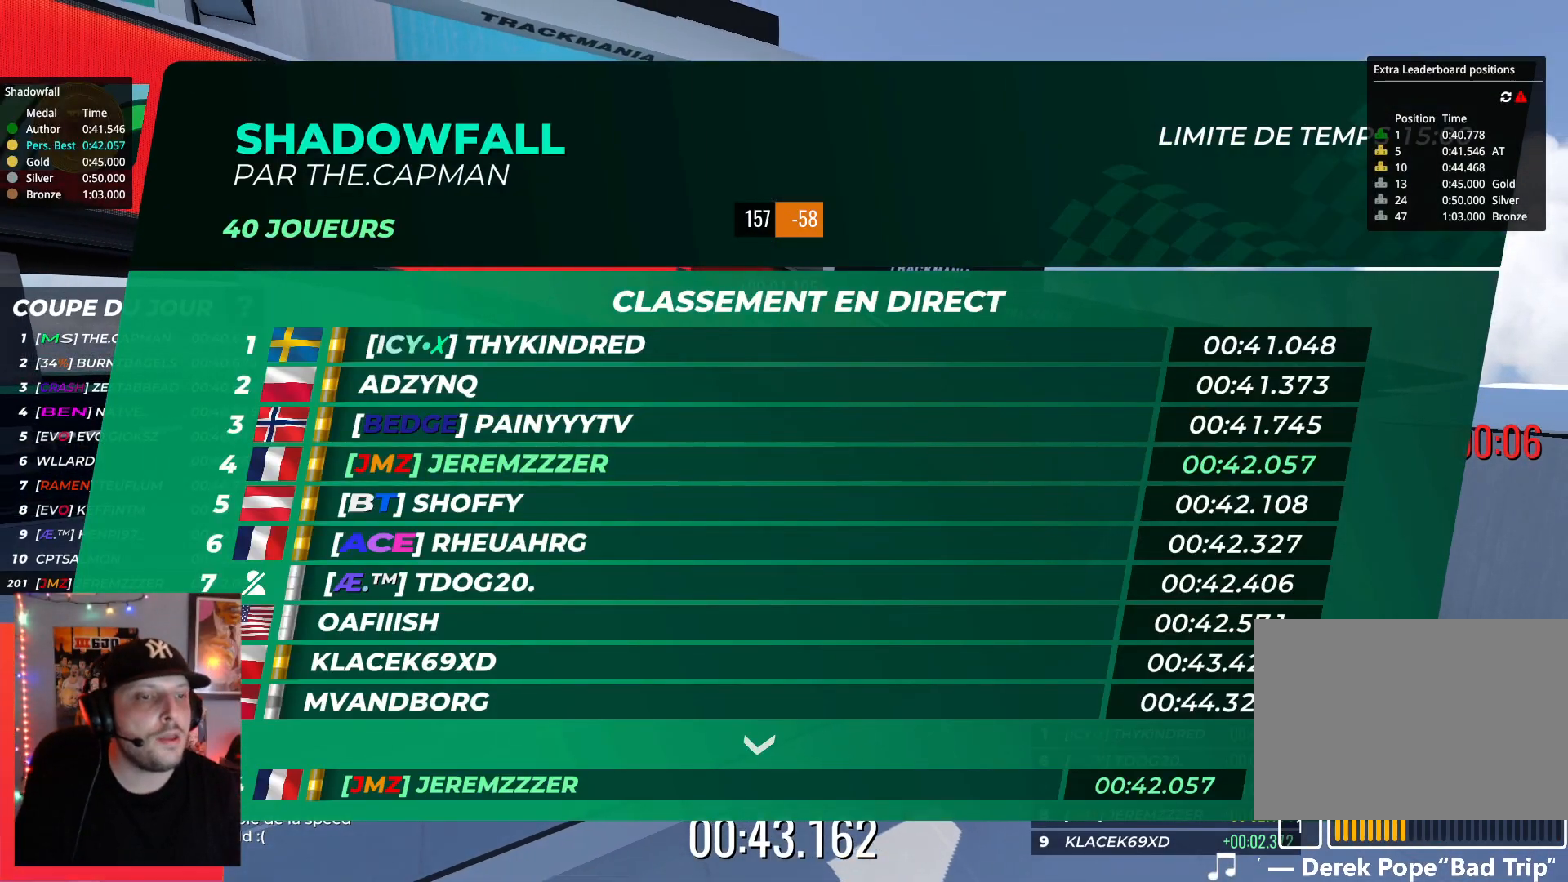
{"keys": [], "events": [[400, "up", "up"]]}
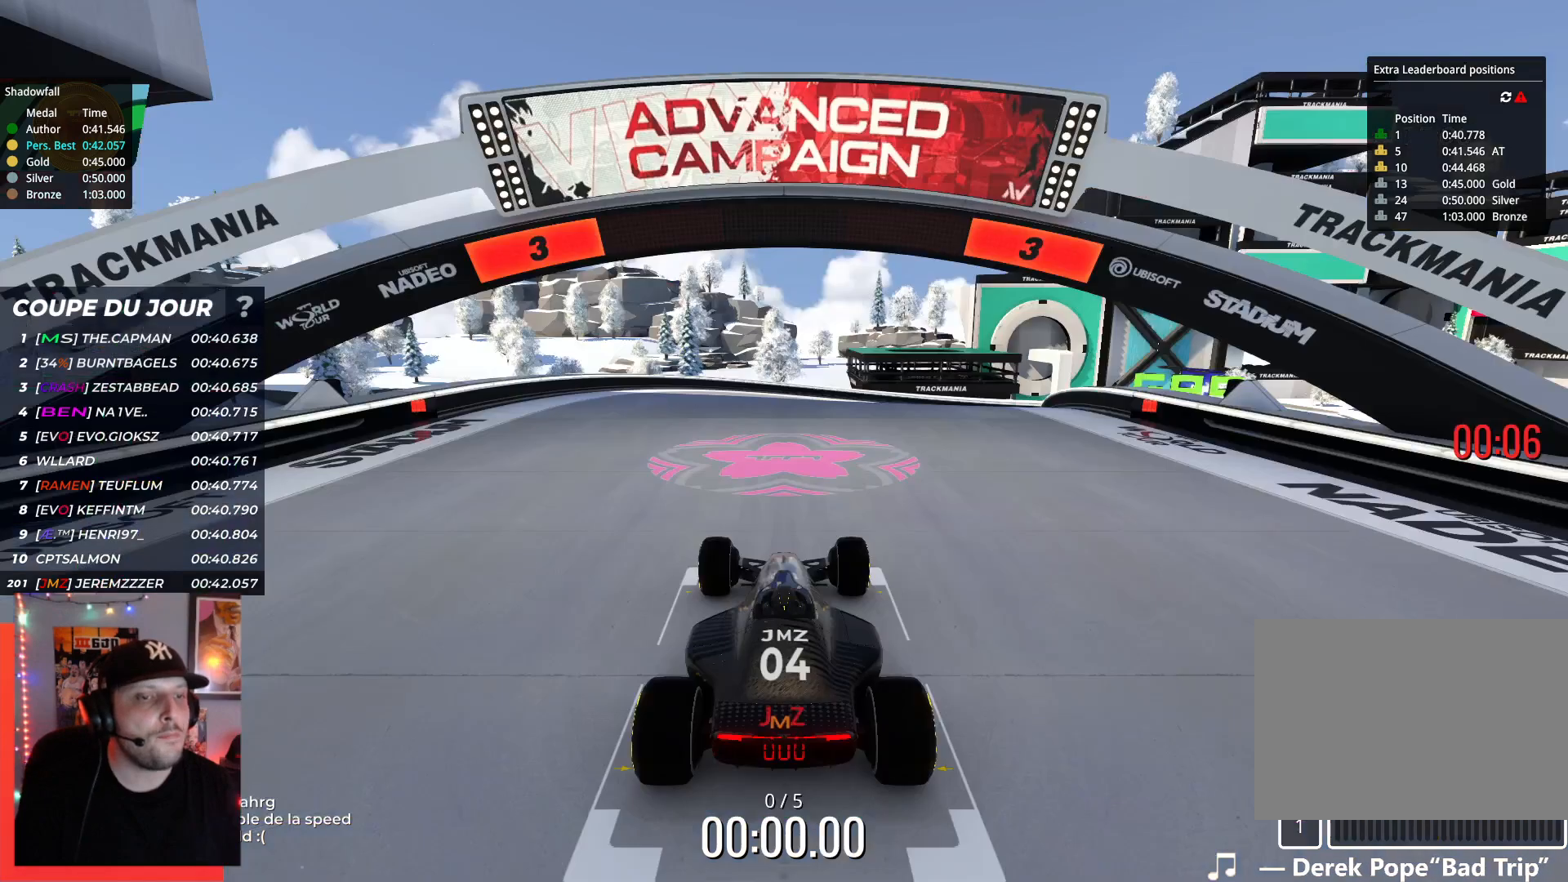
{"keys": [], "events": []}
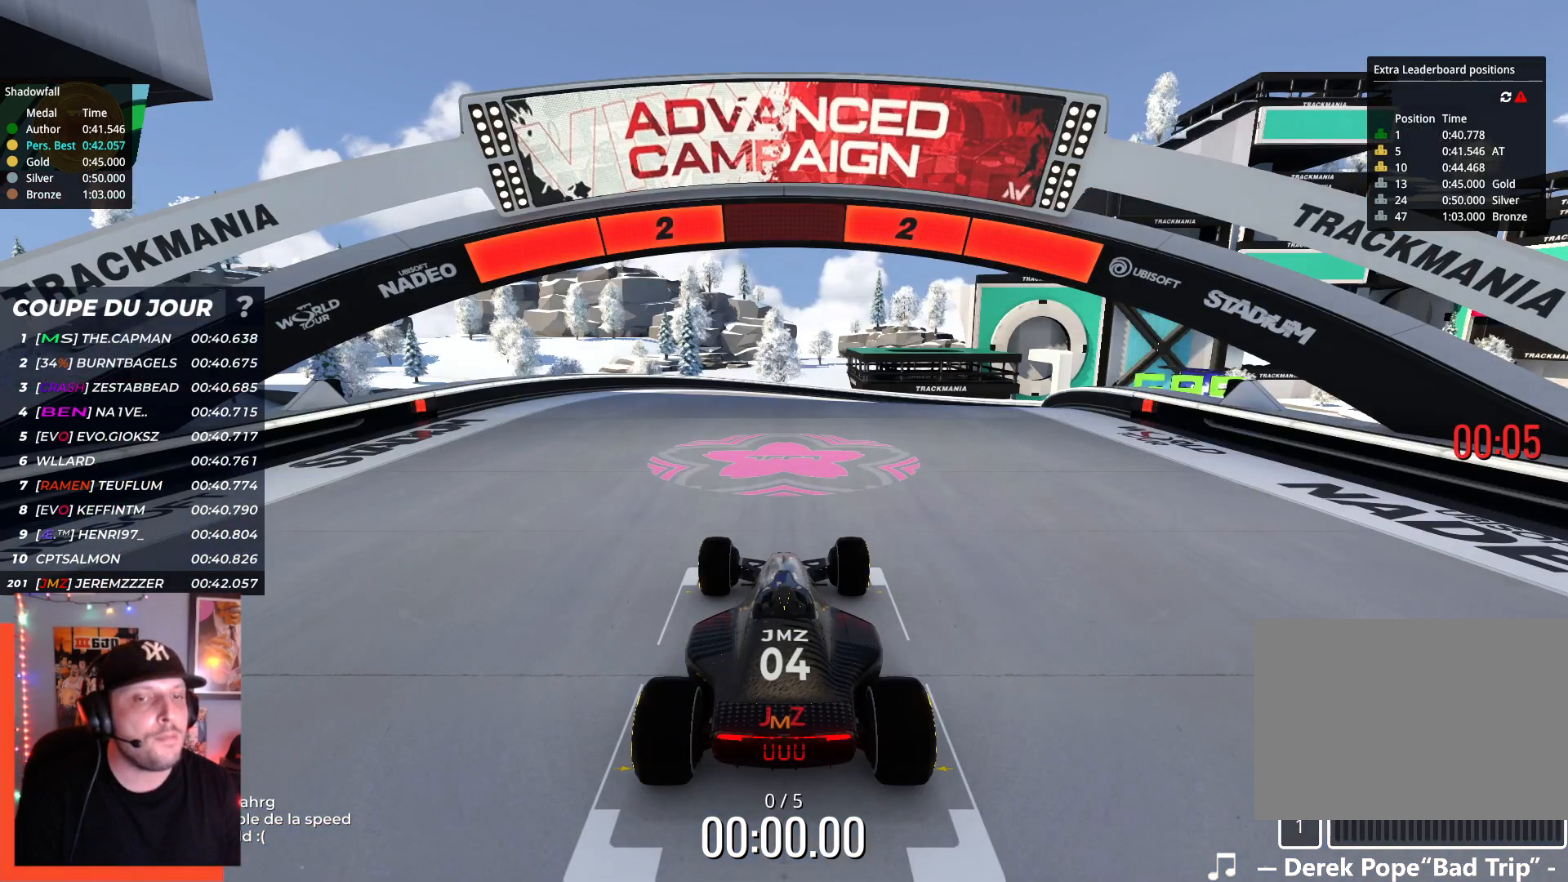
{"keys": [], "events": []}
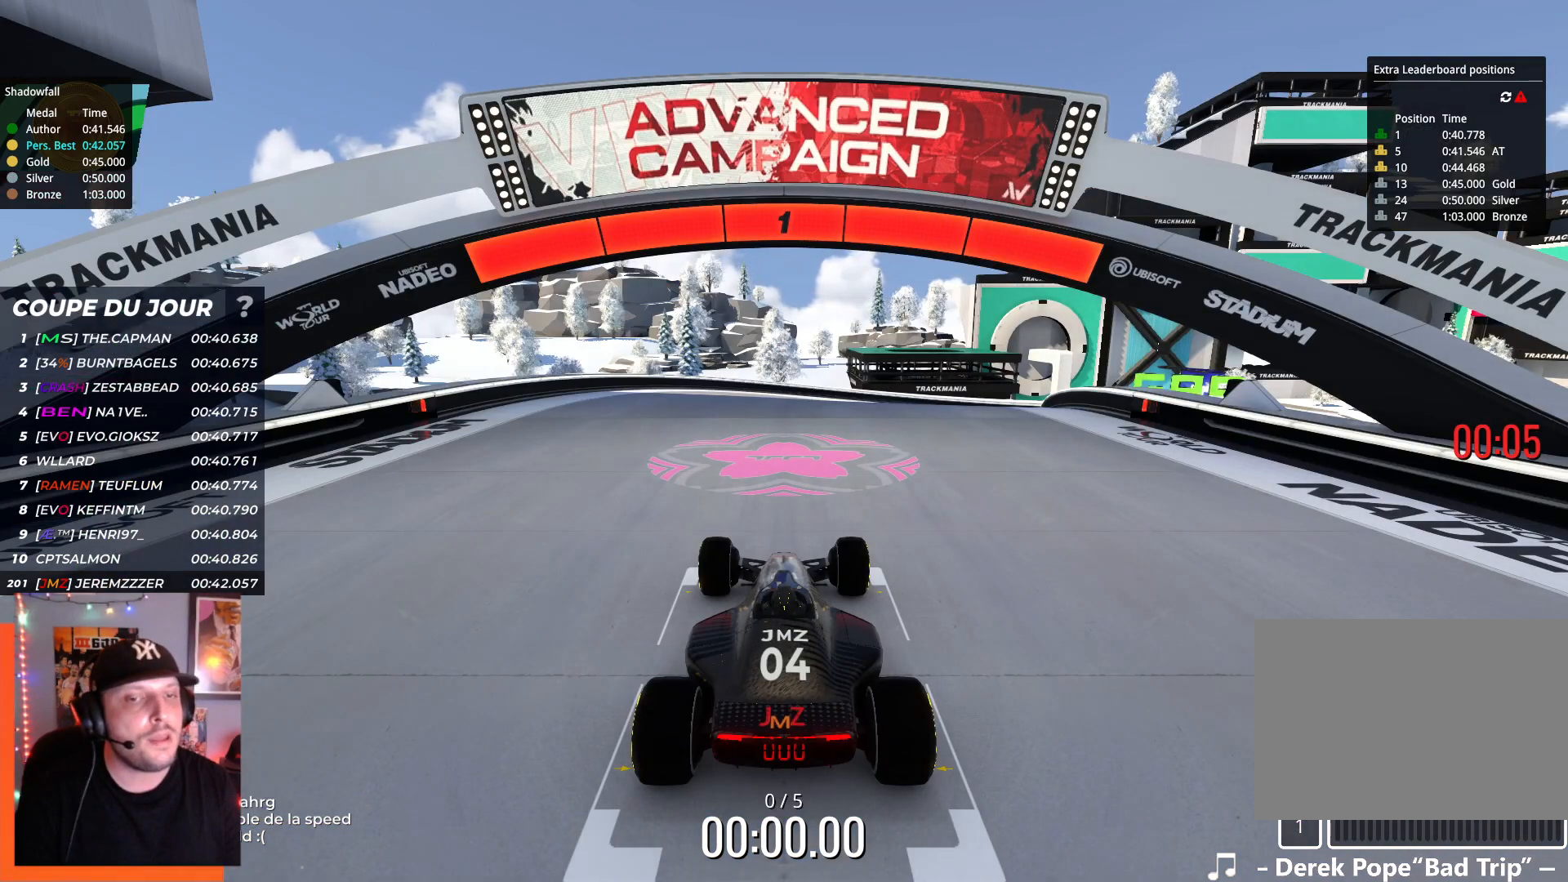
{"keys": [], "events": []}
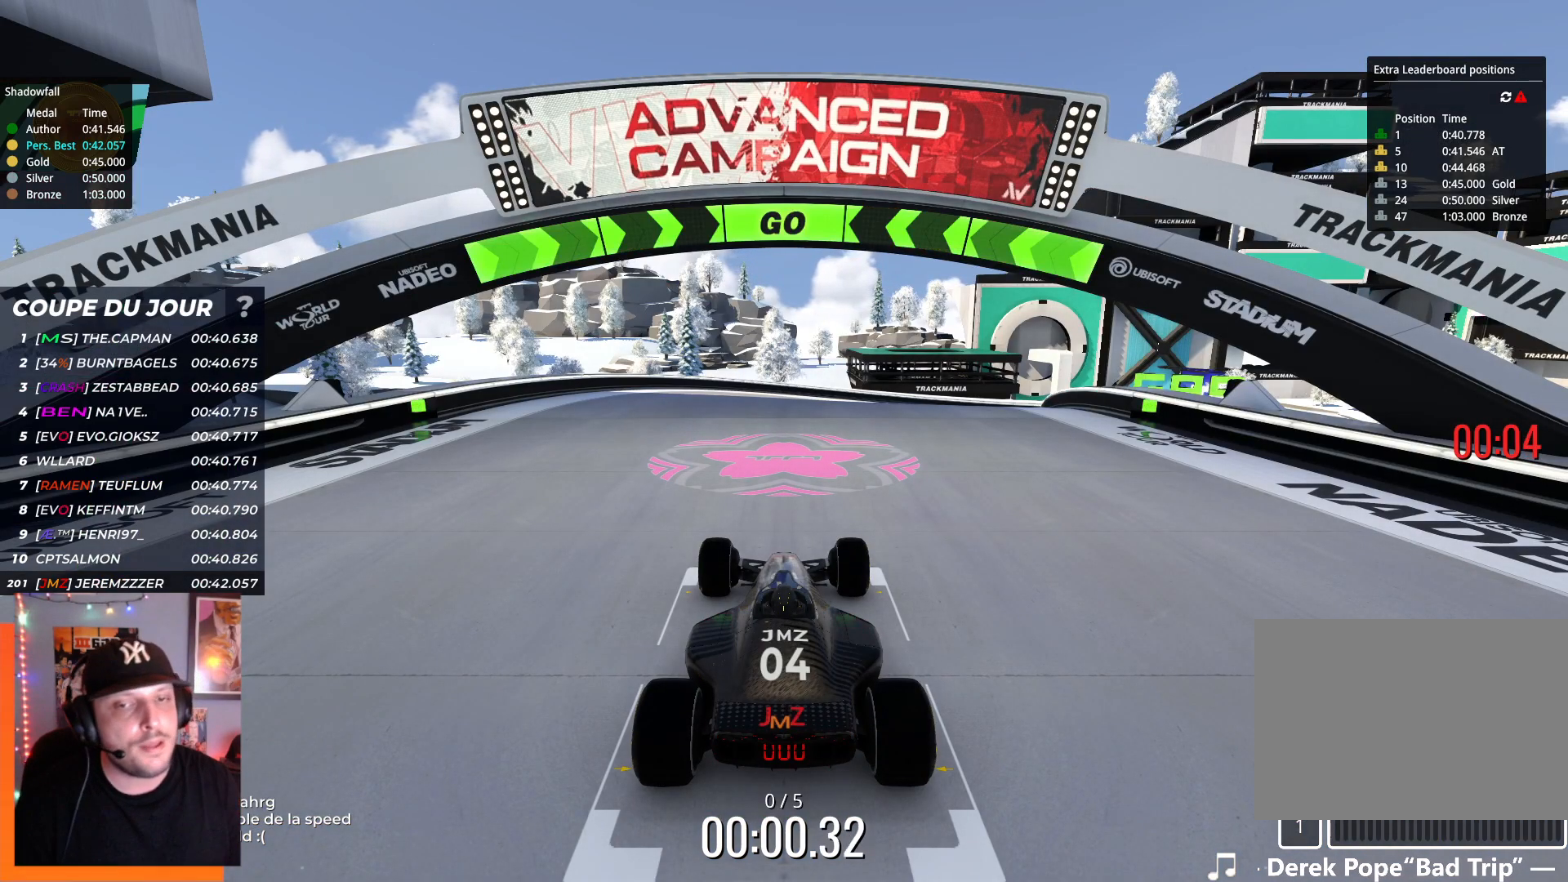
{"keys": [], "events": []}
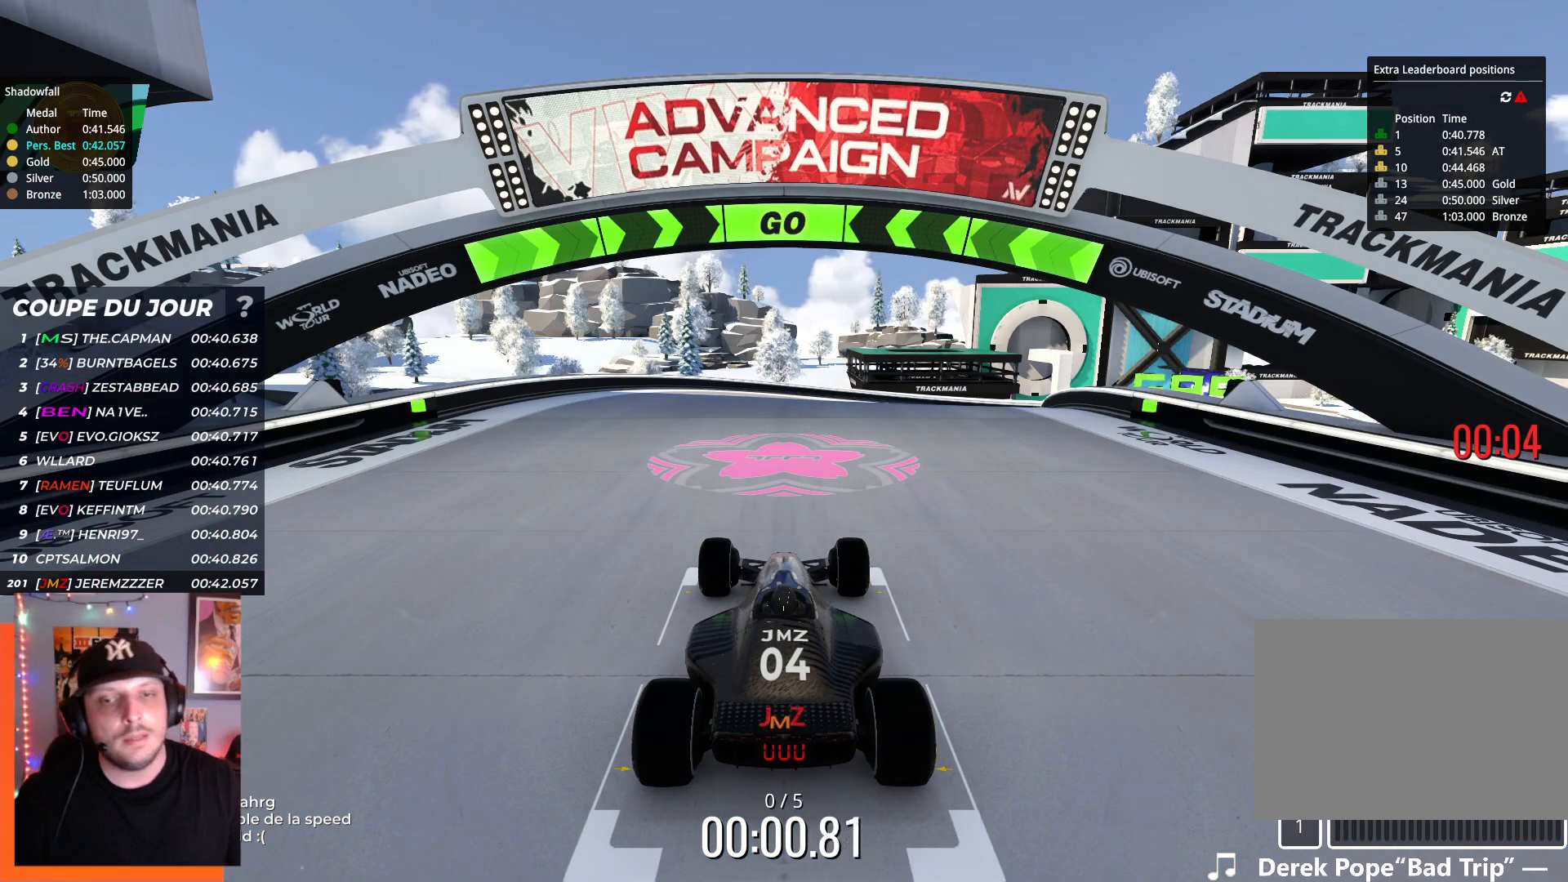
{"keys": [], "events": []}
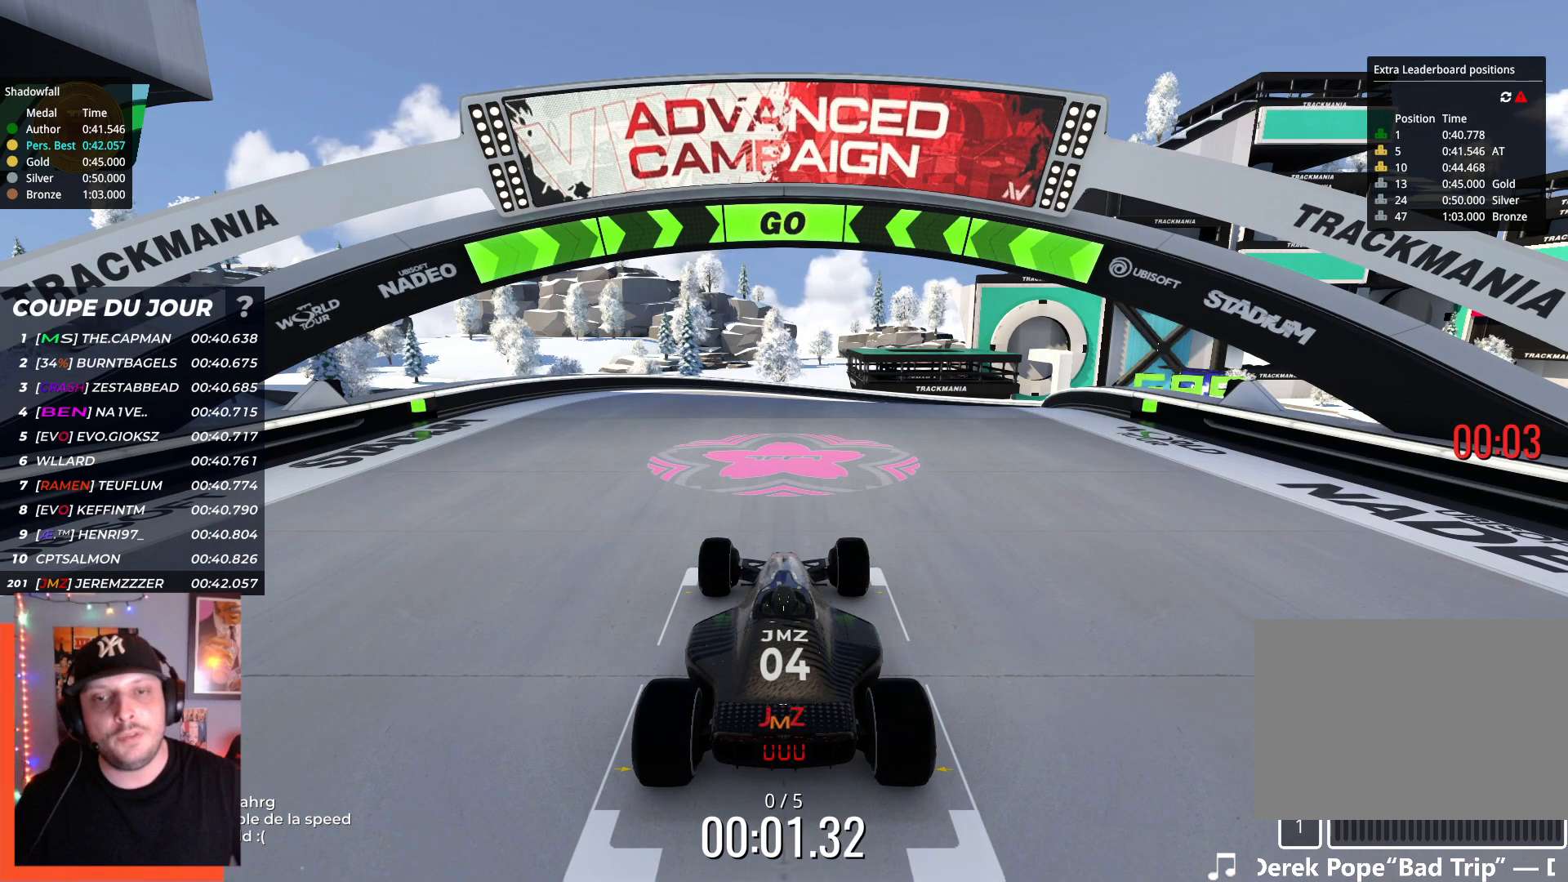
{"keys": [], "events": []}
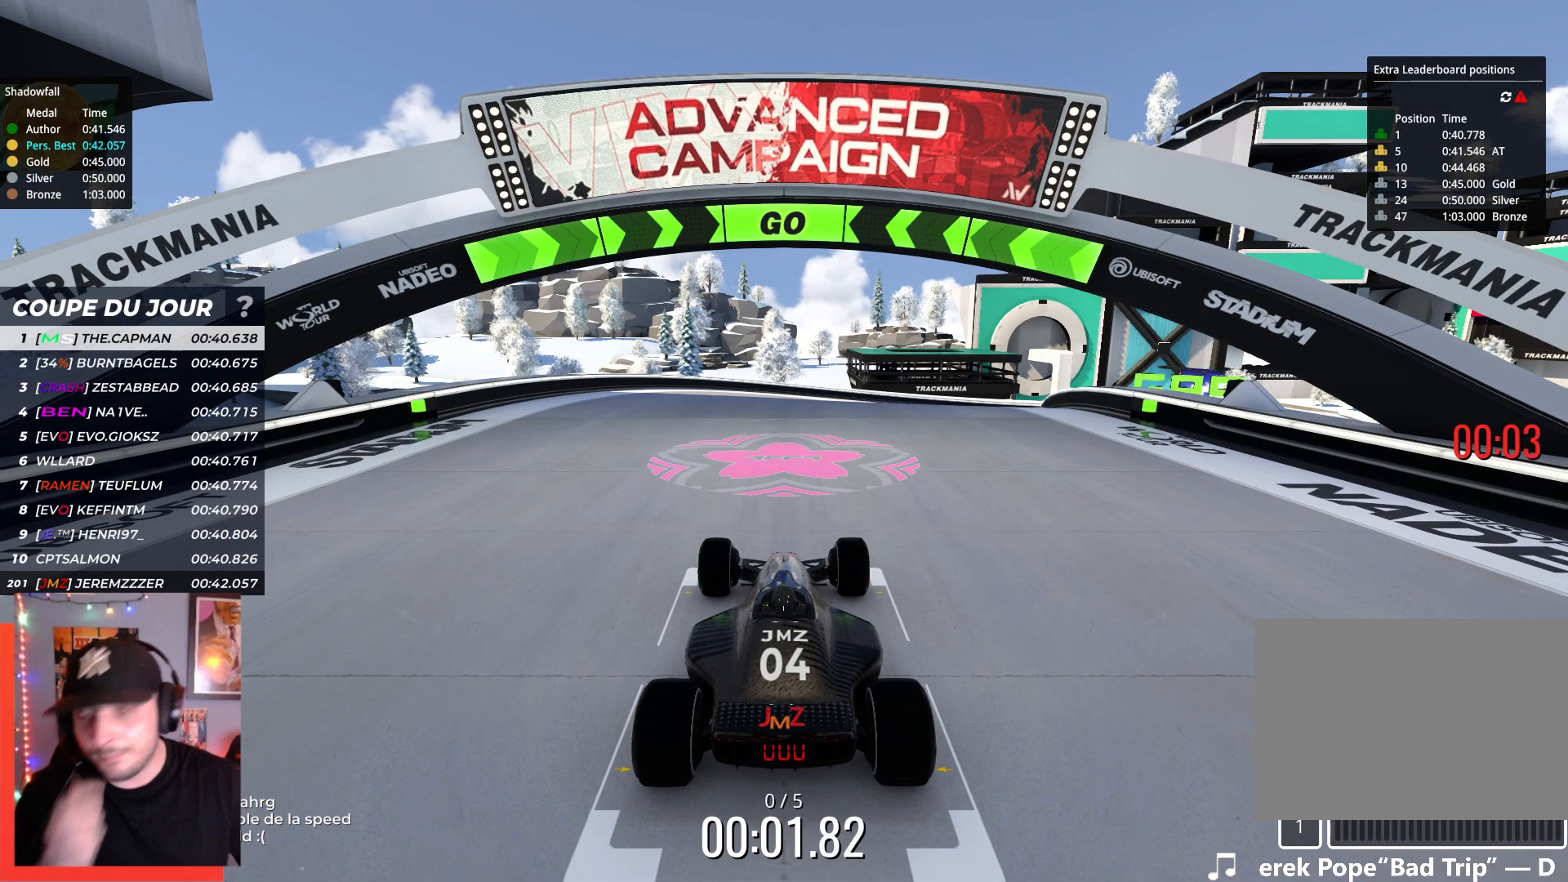
{"keys": [], "events": []}
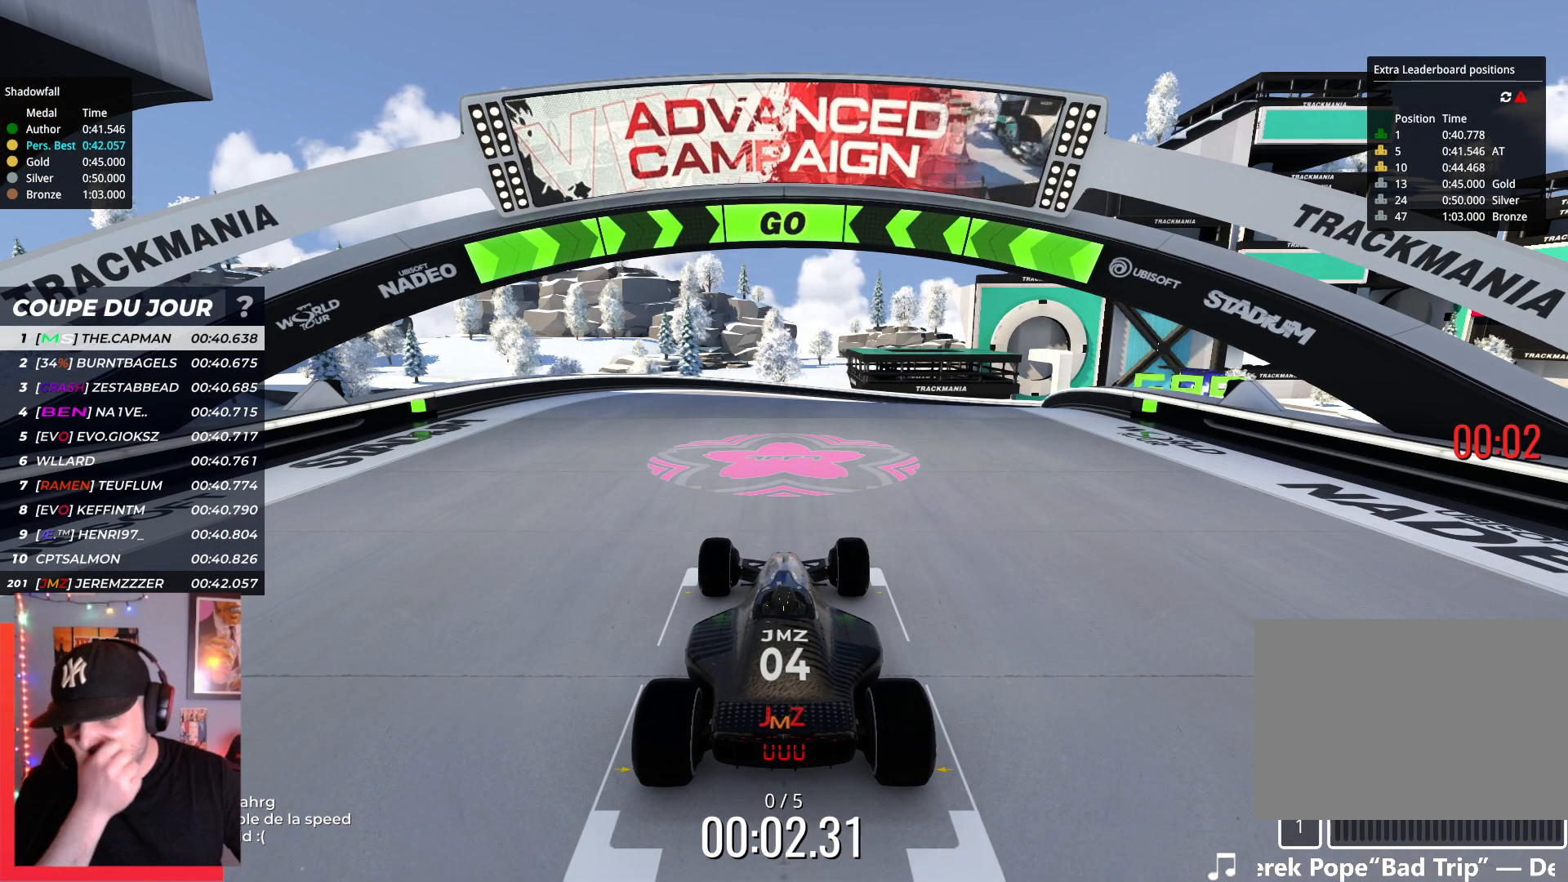
{"keys": [], "events": []}